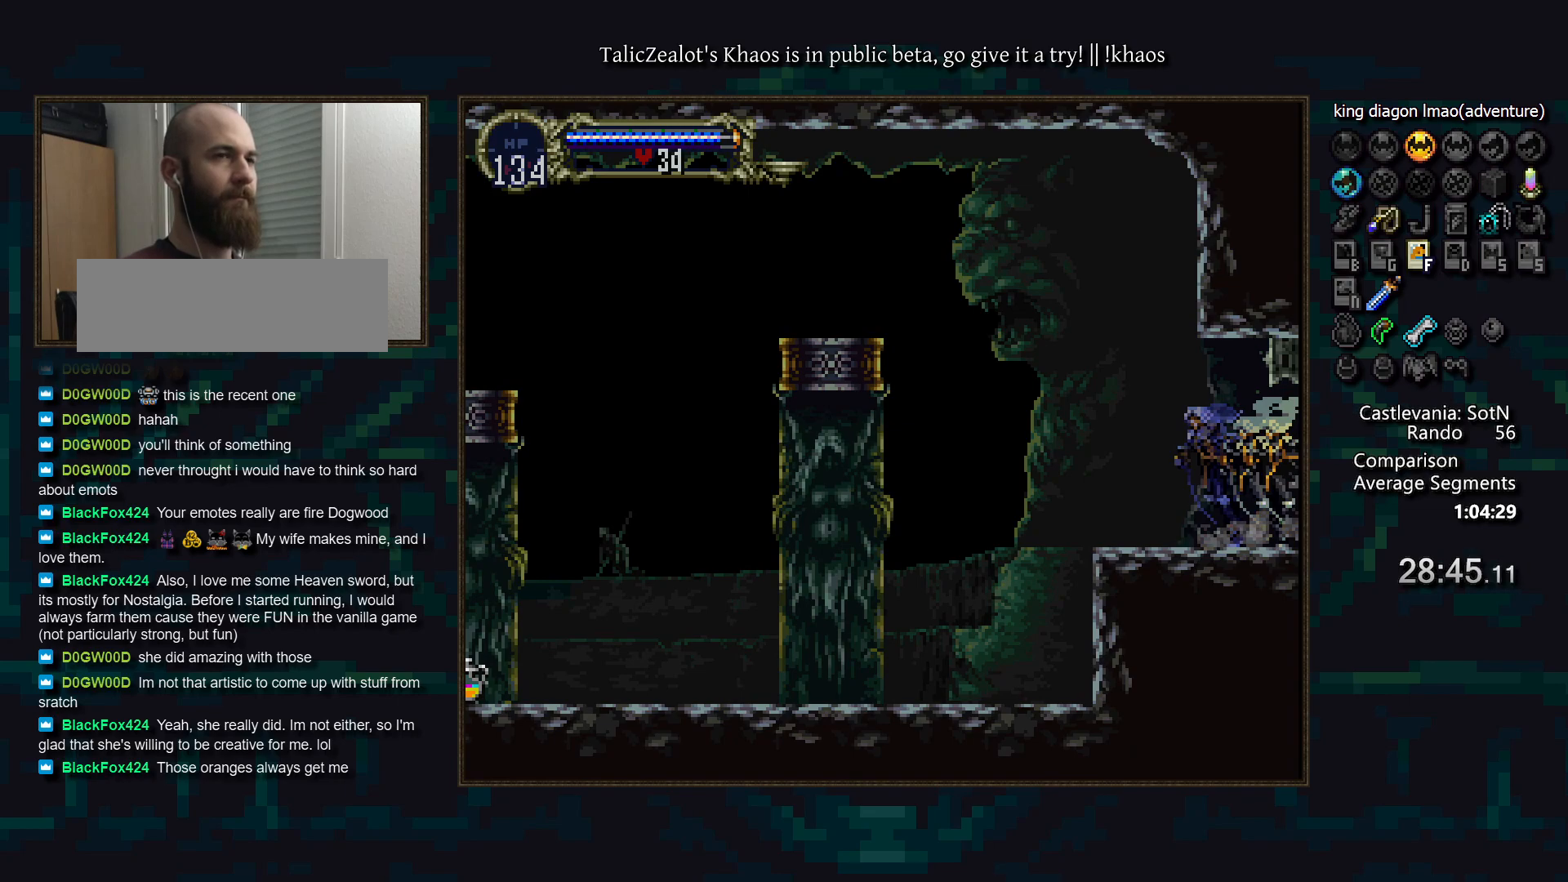
Gameplay with keyboard; each line is a JSON object with the keys held at the frame after it. "events" lists presses ("down") and releases ("up") of "a", "d", "down", "e", "f", "g", "left", "q", "r", "right", "s", "t", "up" and "w" between this image and that frame as [ms after this image, input, new state], when the widget could be followed in between. No other keys are recorded. Mouse input is not recorded.
{"keys": ["right"], "events": []}
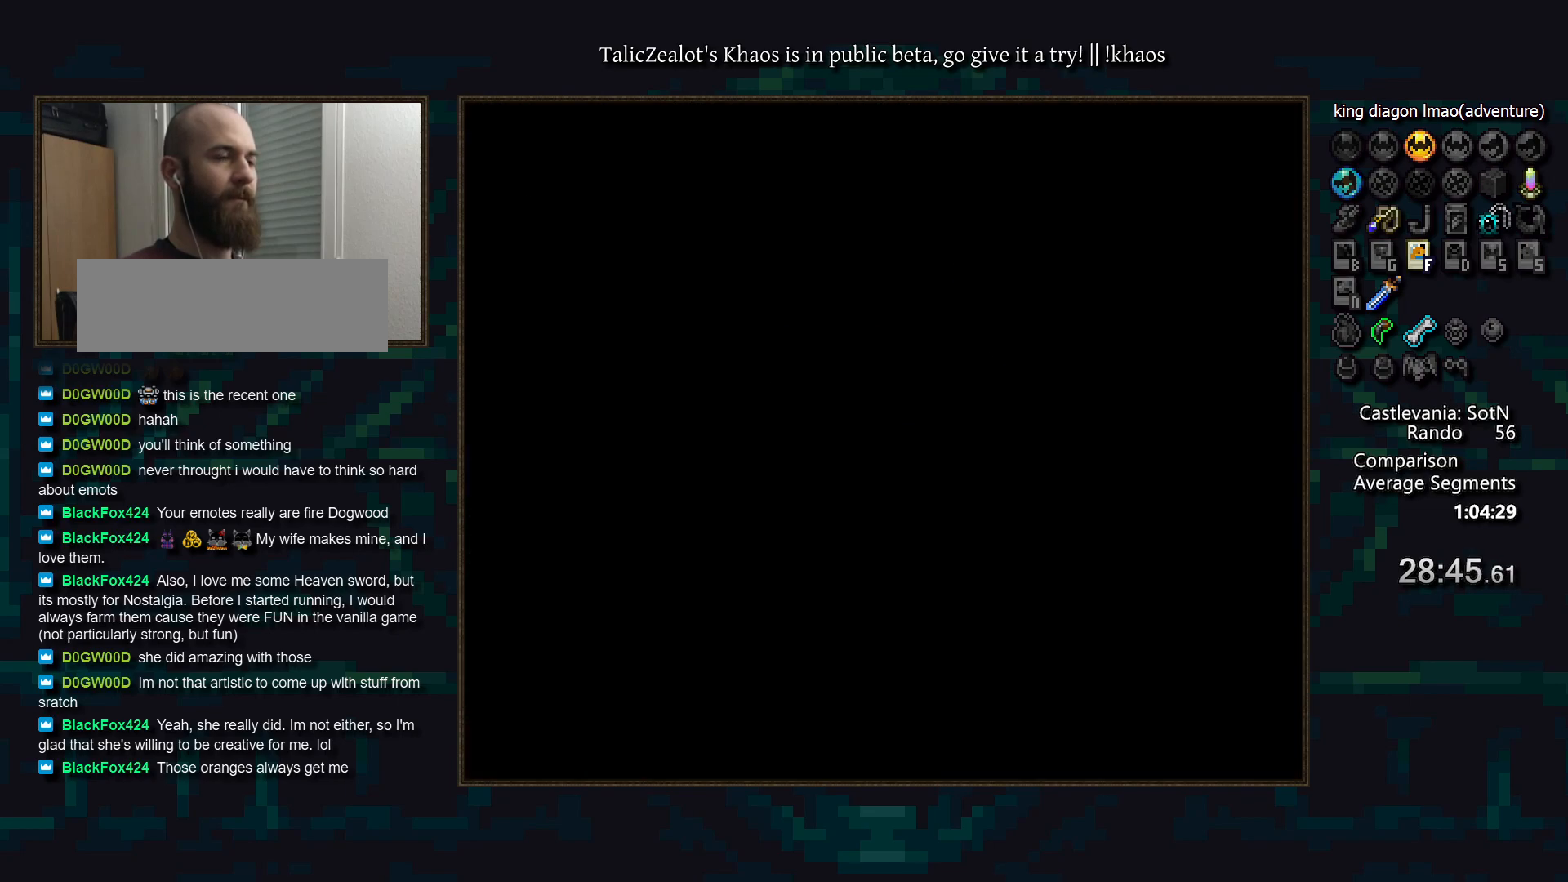
{"keys": ["right"], "events": []}
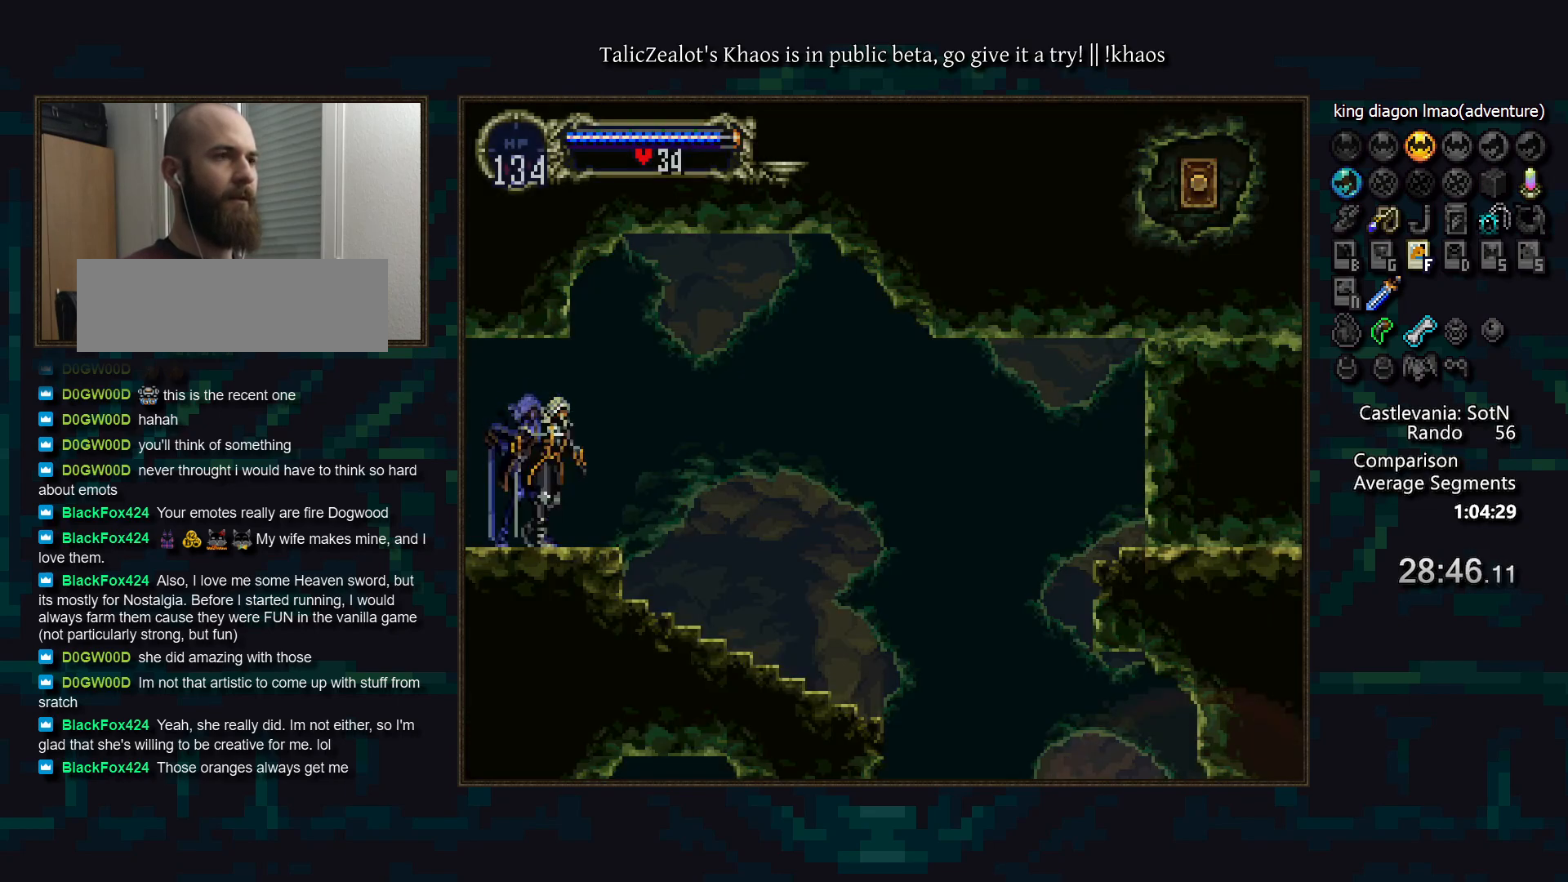
{"keys": ["left"], "events": [[367, "left", "down"], [400, "right", "up"]]}
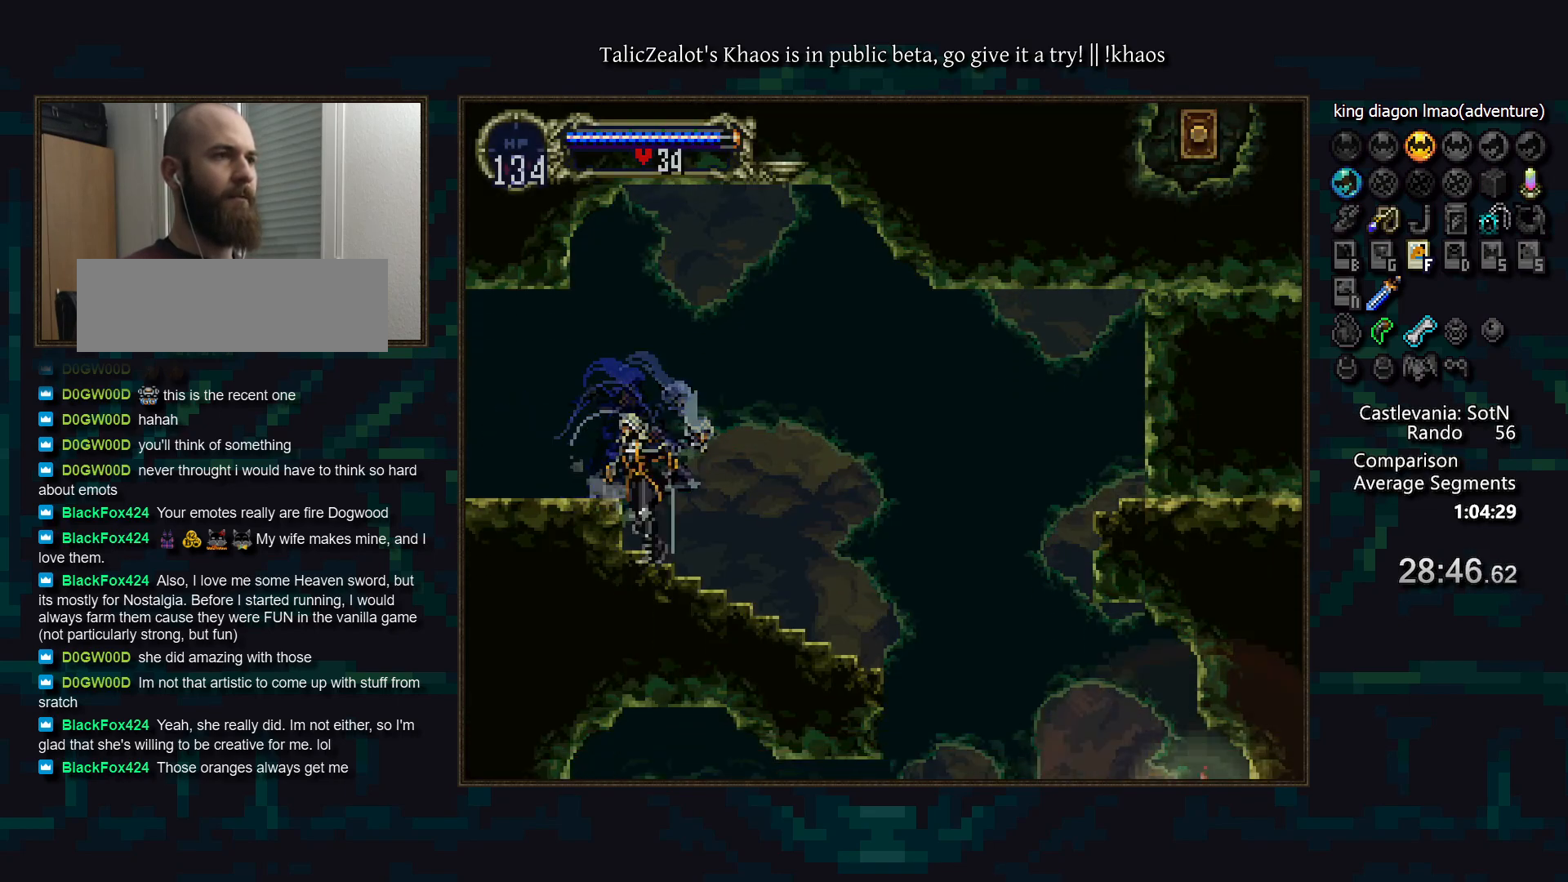
{"keys": [], "events": [[17, "left", "up"], [50, "a", "down"], [133, "a", "up"], [167, "d", "down"], [233, "a", "down"], [267, "d", "up"], [317, "a", "up"], [350, "d", "down"], [400, "a", "down"], [450, "d", "up"], [483, "a", "up"]]}
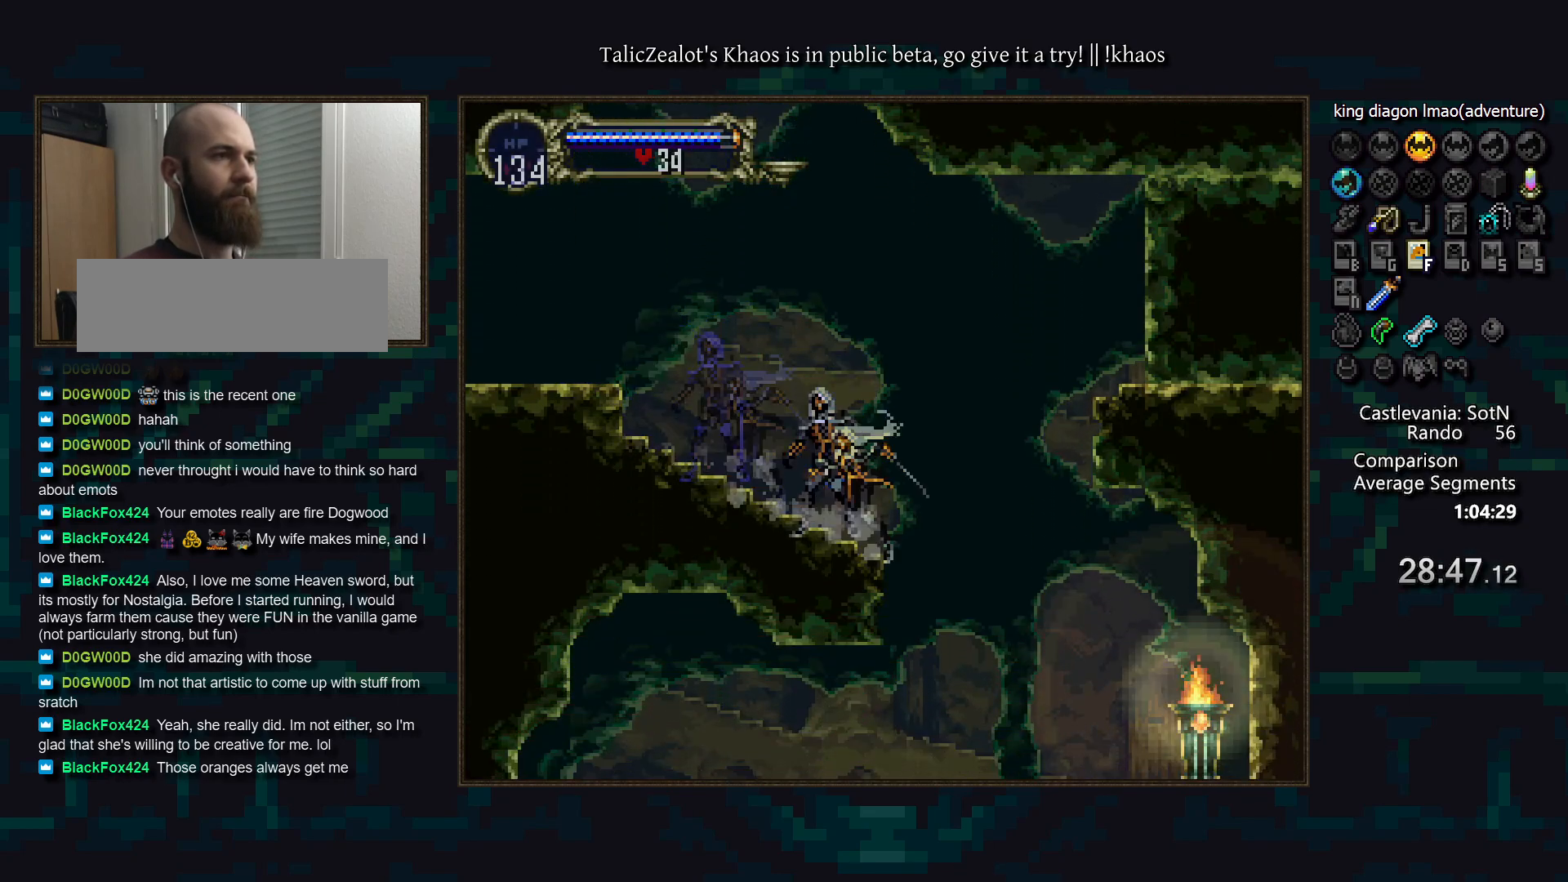
{"keys": ["right"], "events": [[100, "left", "down"], [467, "right", "down"], [500, "left", "up"]]}
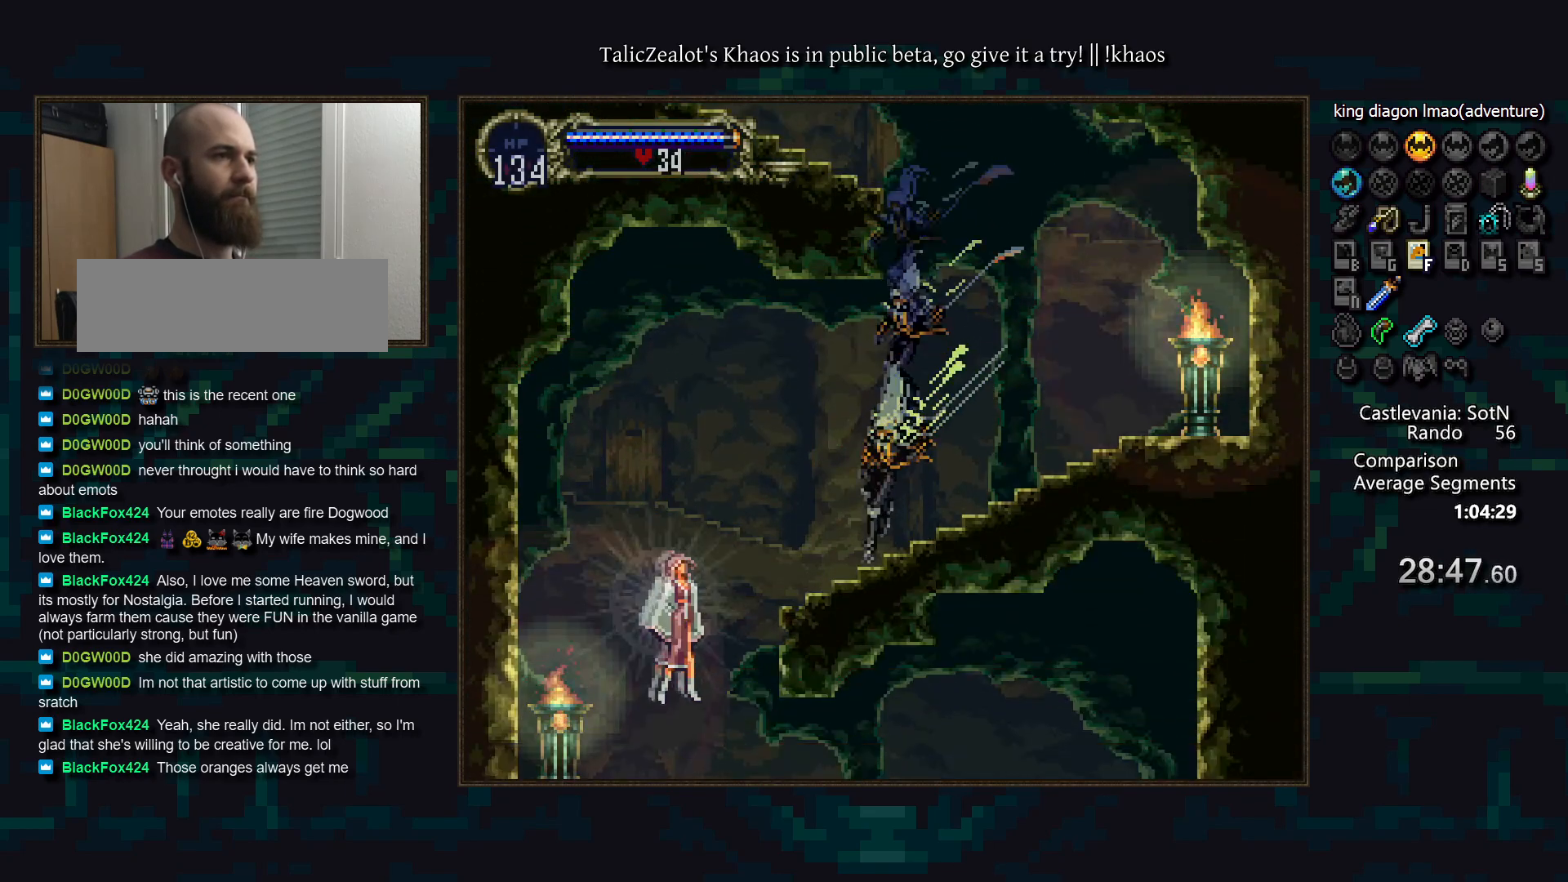
{"keys": [], "events": [[33, "a", "down"], [50, "right", "up"], [117, "a", "up"]]}
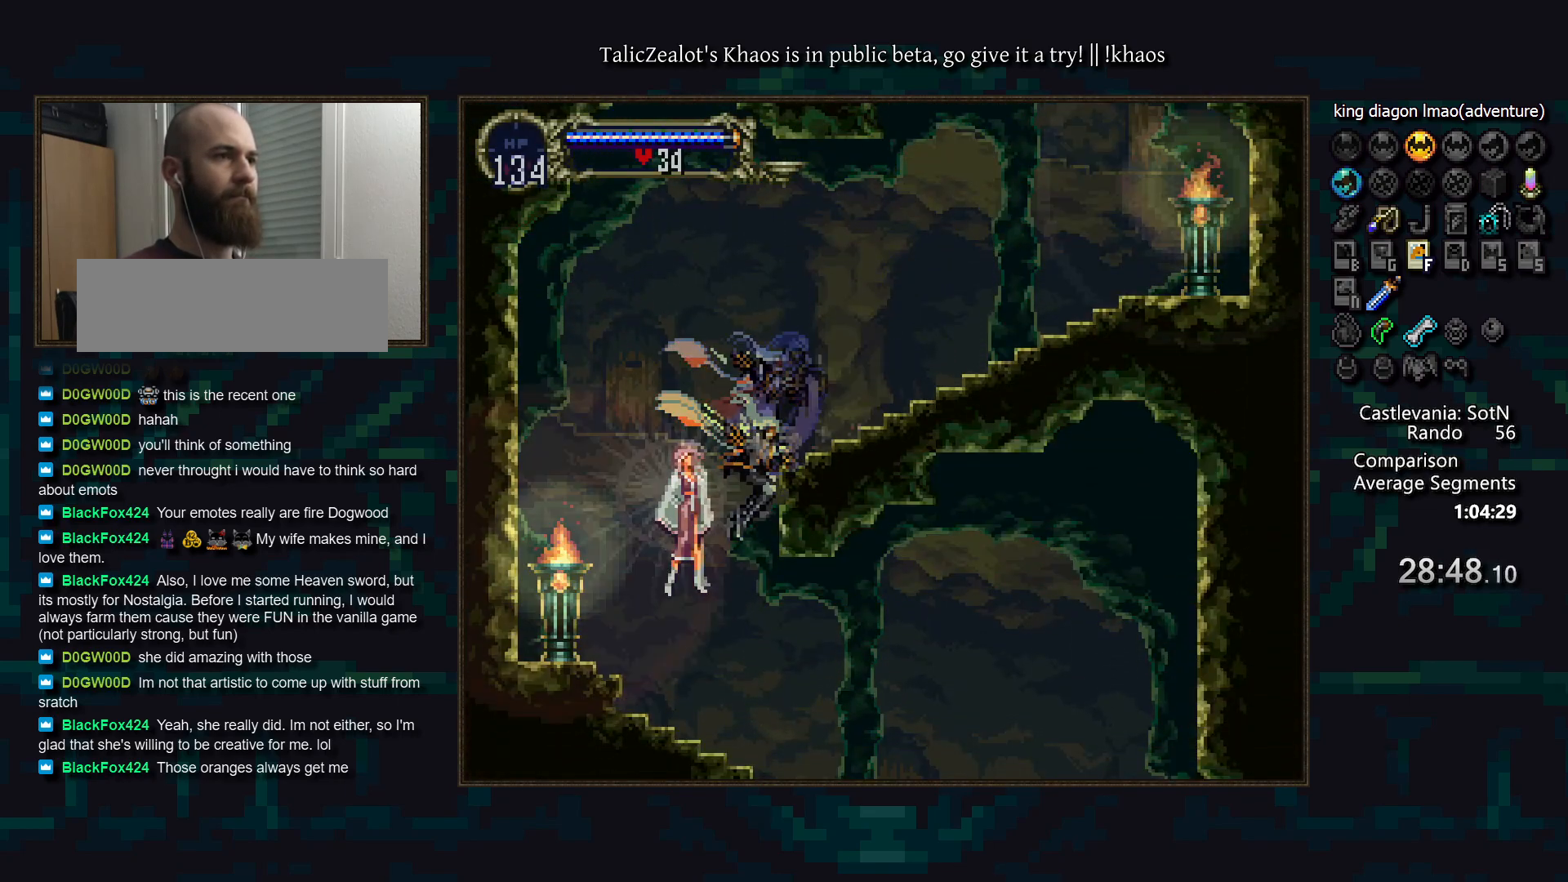
{"keys": [], "events": [[117, "left", "down"], [233, "a", "down"], [250, "left", "up"], [317, "a", "up"], [350, "d", "down"], [417, "a", "down"], [450, "d", "up"], [483, "a", "up"]]}
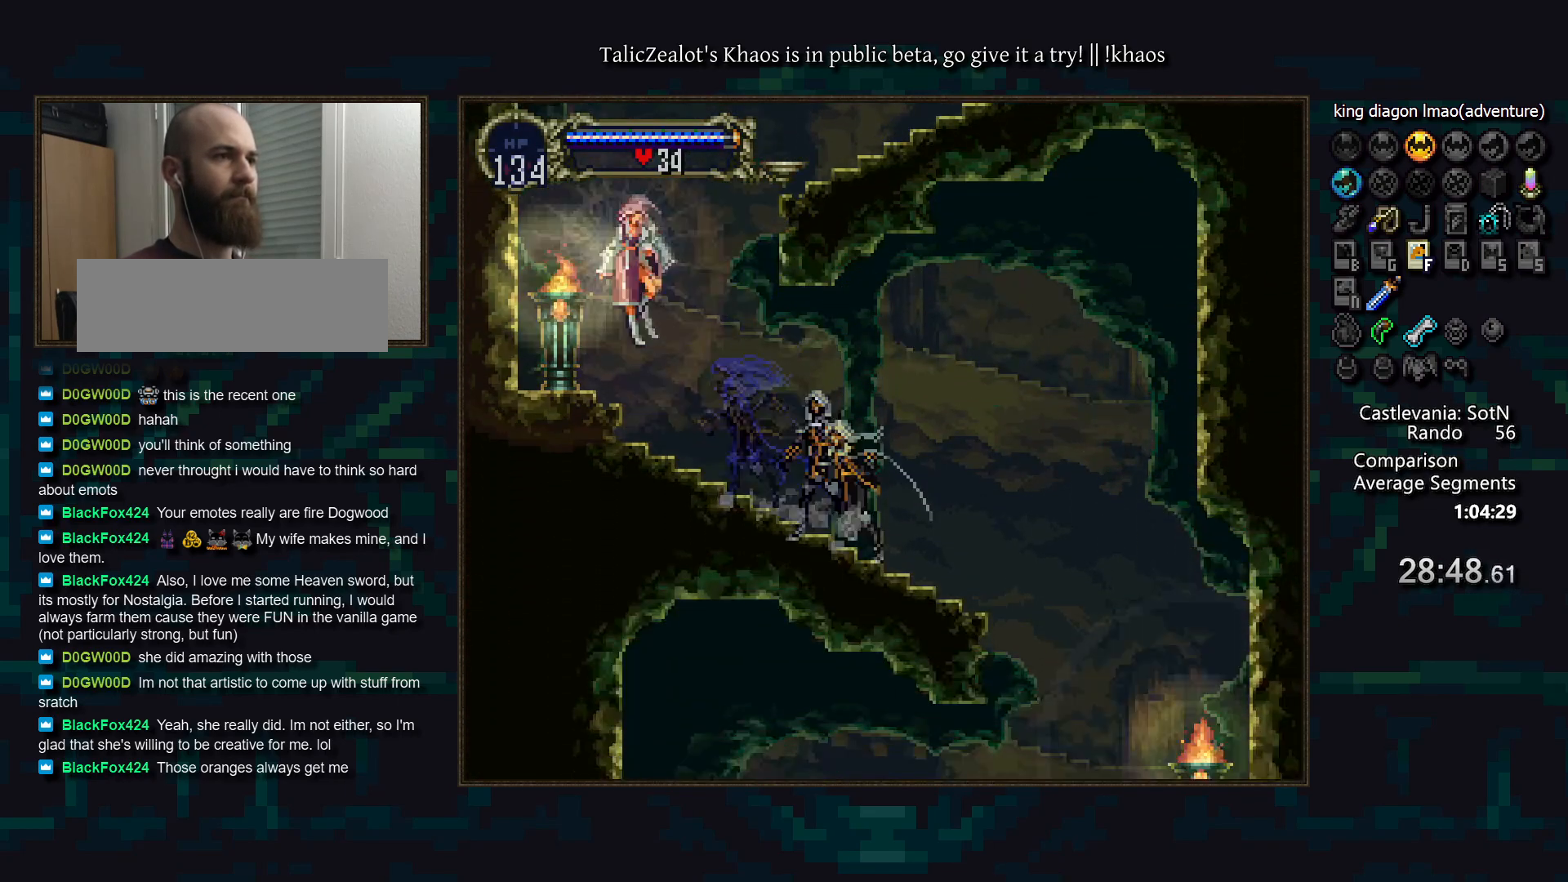
{"keys": ["left"], "events": [[33, "d", "down"], [67, "a", "down"], [133, "d", "up"], [167, "a", "up"], [400, "left", "down"]]}
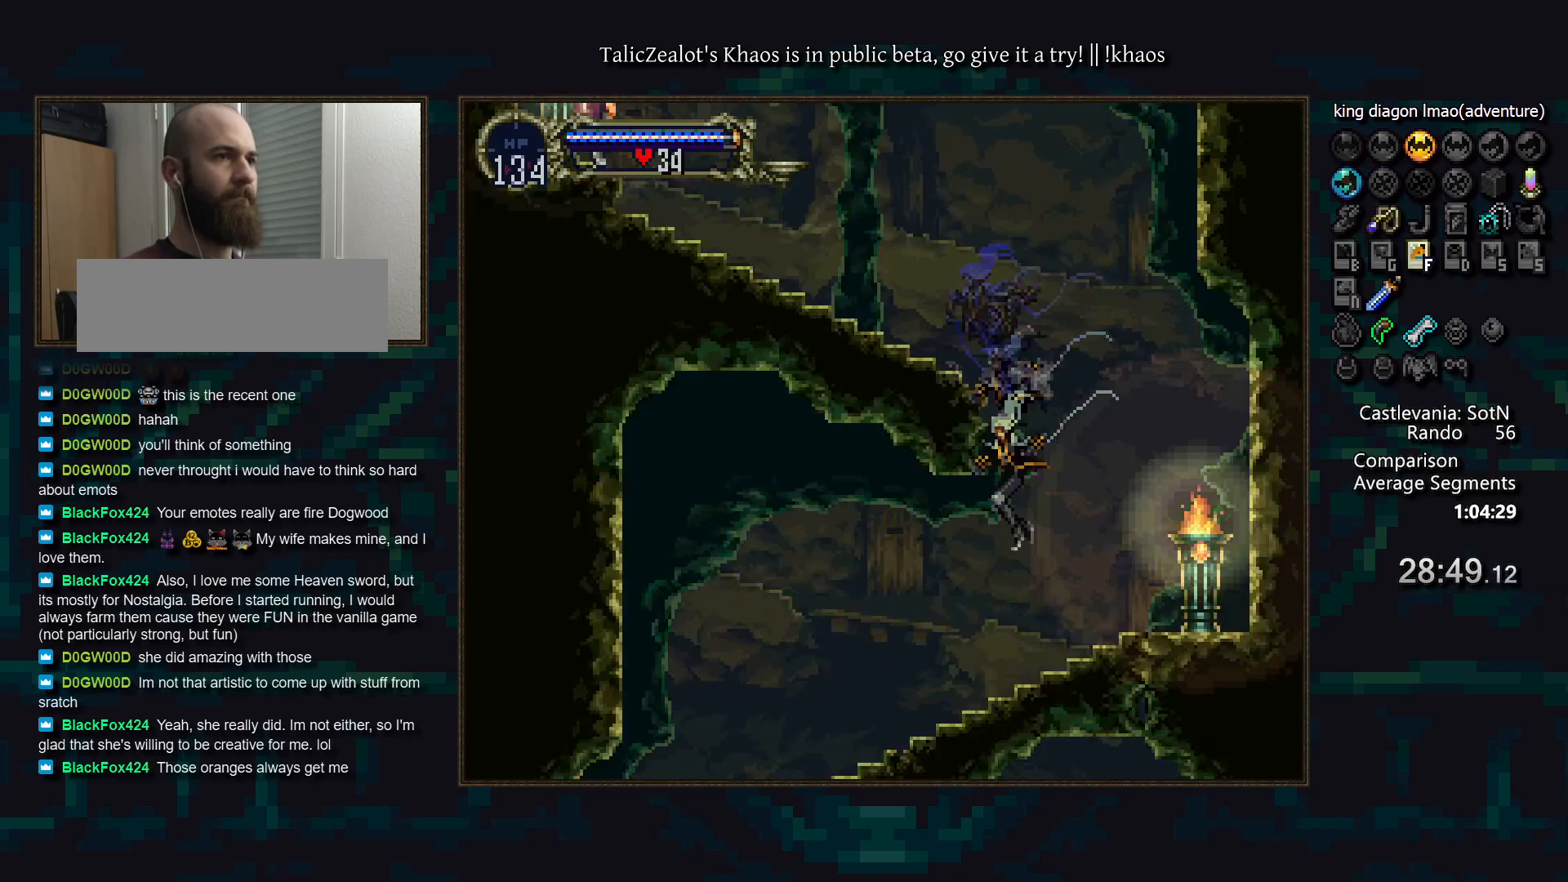
{"keys": ["left"], "events": [[217, "s", "down"], [300, "s", "up"]]}
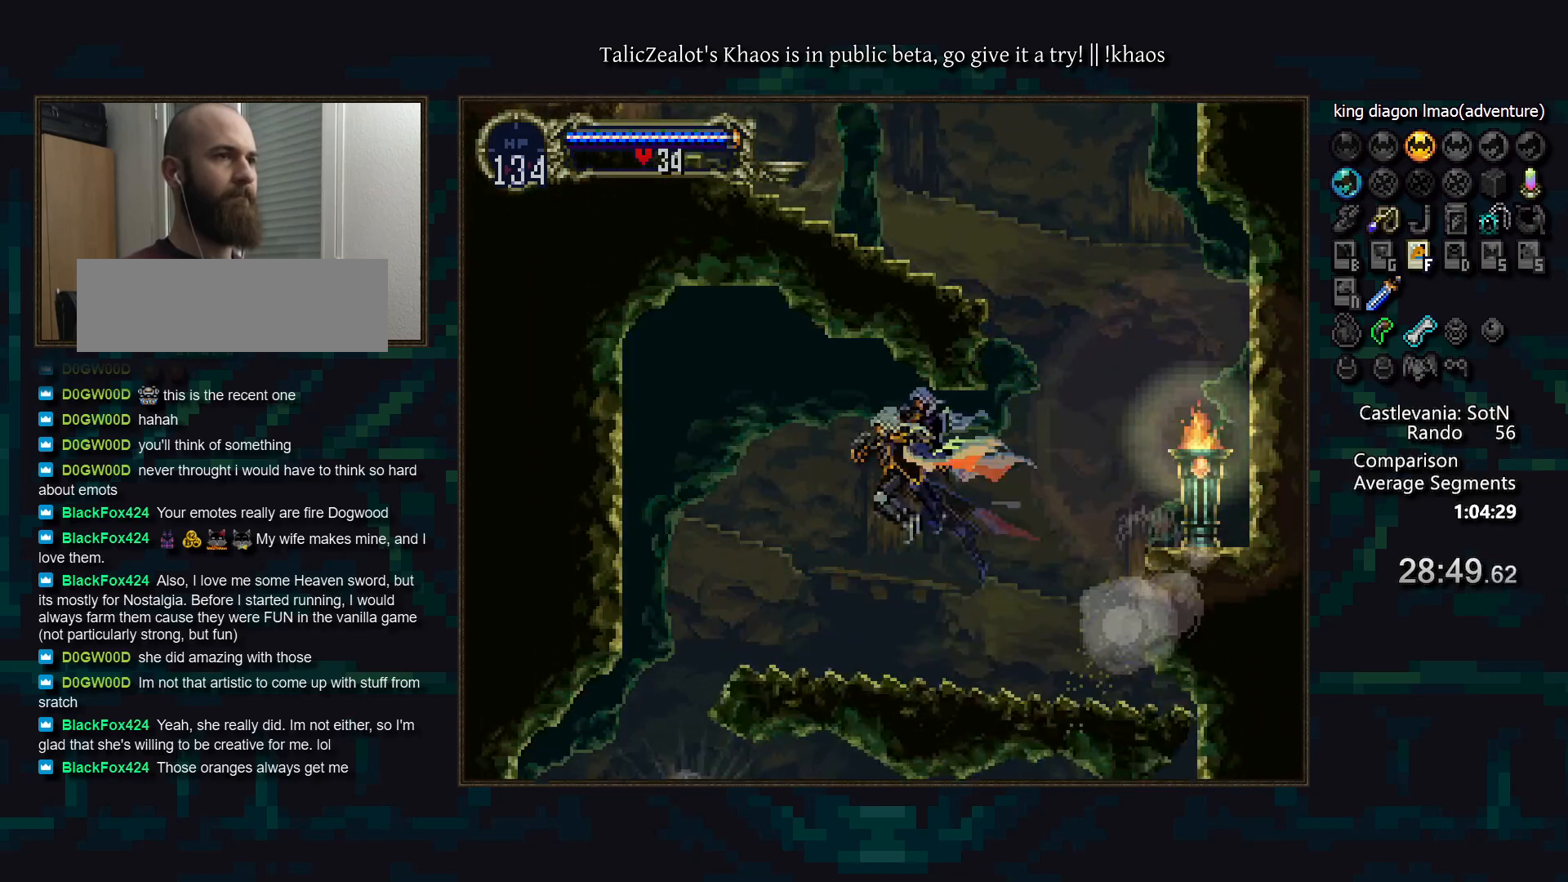
{"keys": [], "events": [[83, "s", "down"], [133, "left", "up"], [167, "s", "up"]]}
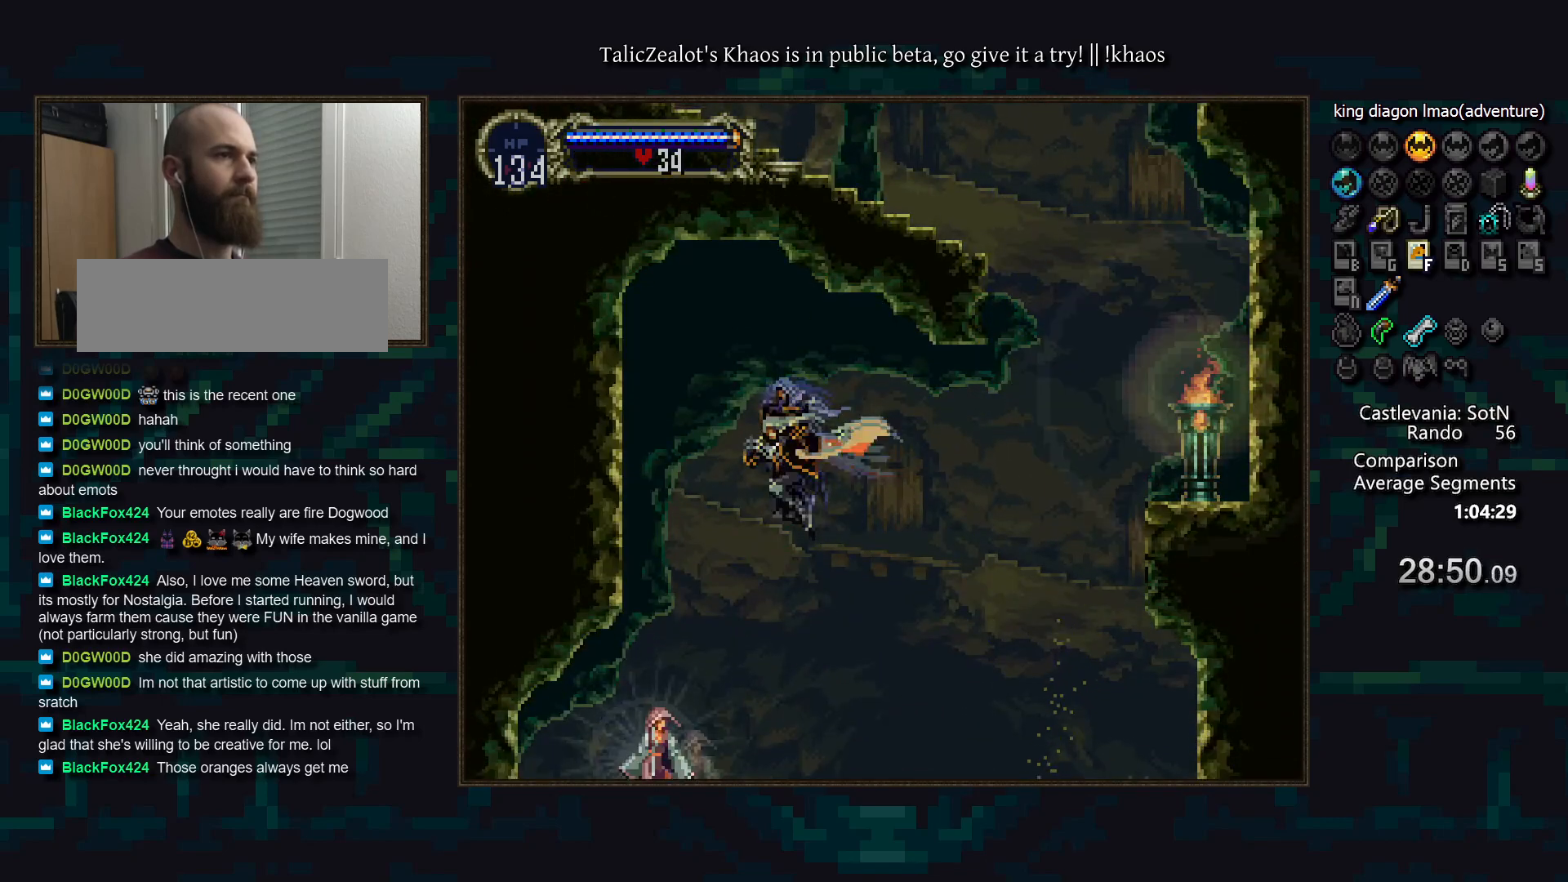
{"keys": ["f"], "events": [[50, "left", "down"], [100, "f", "down"], [150, "f", "up"], [217, "left", "up"], [250, "f", "down"], [283, "f", "up"], [350, "f", "down"], [400, "f", "up"], [467, "f", "down"]]}
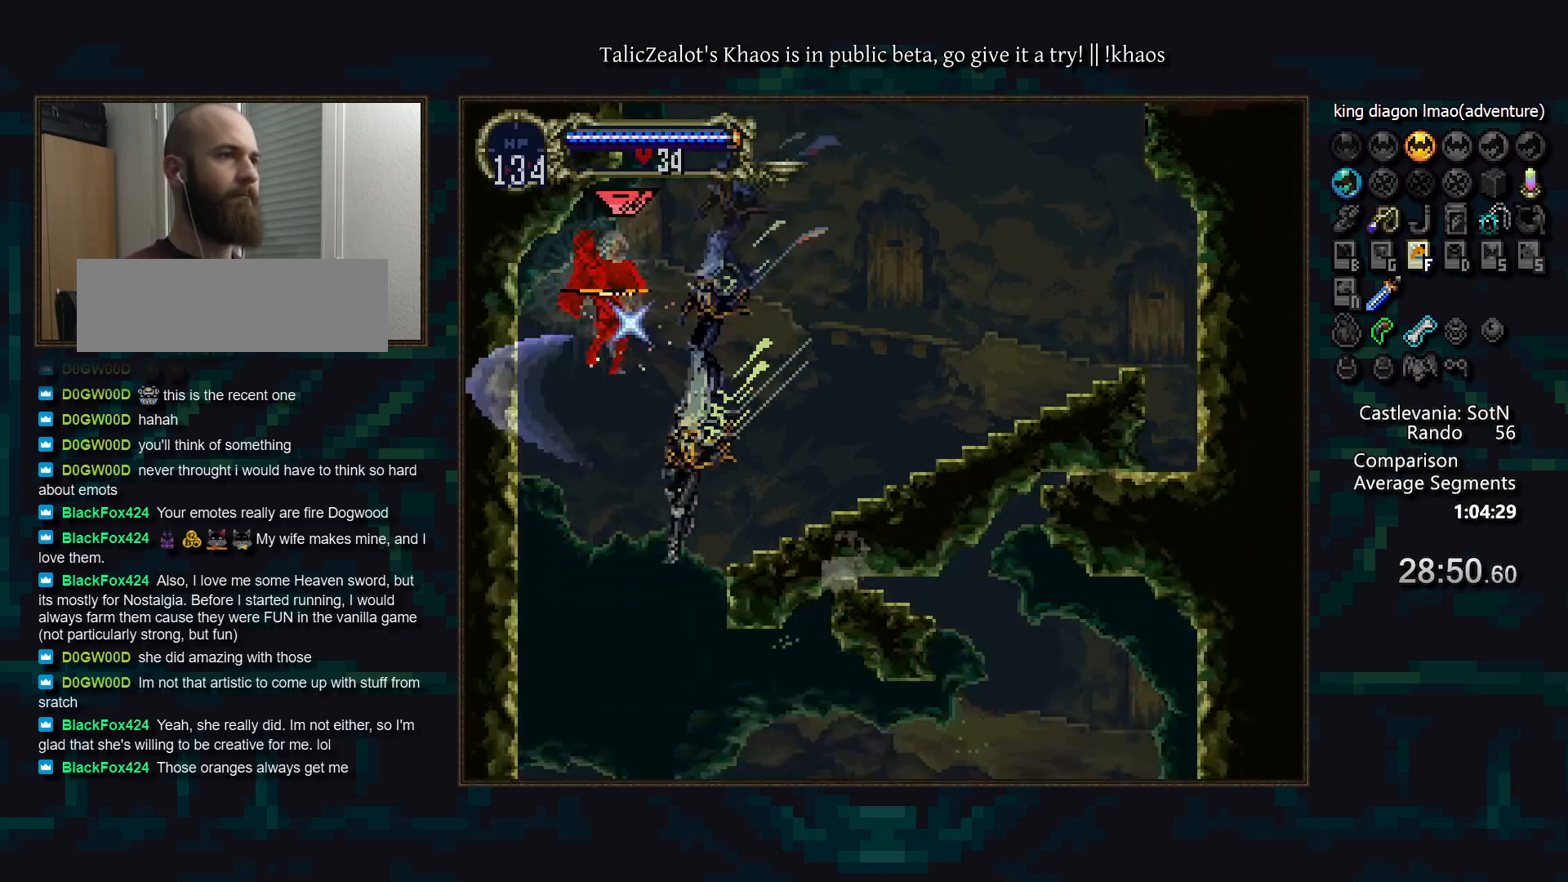
{"keys": ["right"], "events": [[33, "f", "up"], [33, "right", "down"]]}
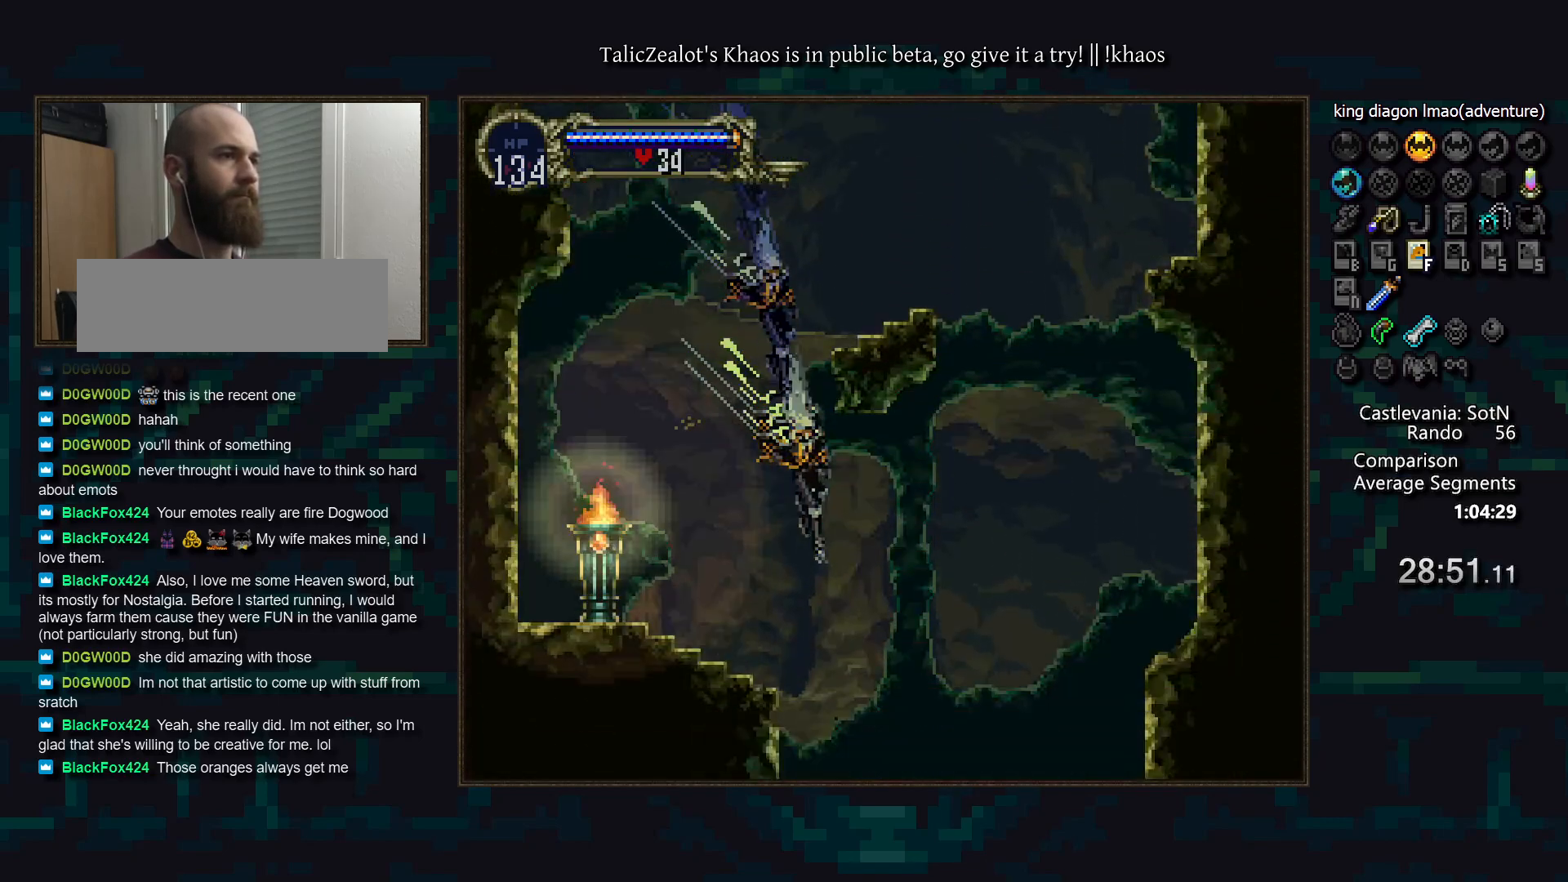
{"keys": ["left"], "events": [[100, "left", "down"], [133, "right", "up"]]}
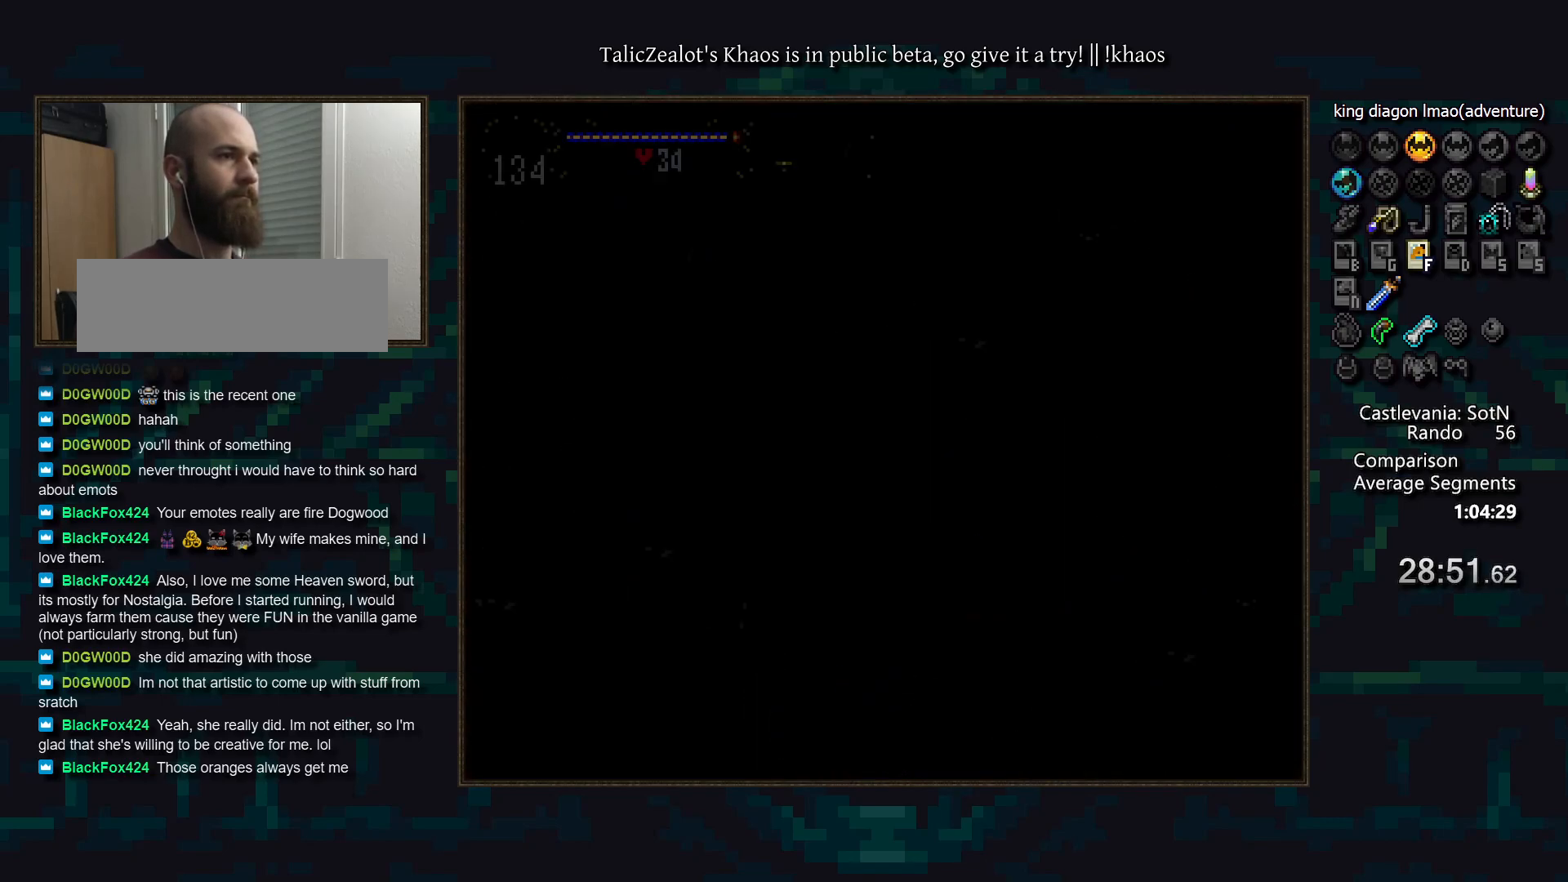
{"keys": ["left", "s"], "events": [[450, "s", "down"]]}
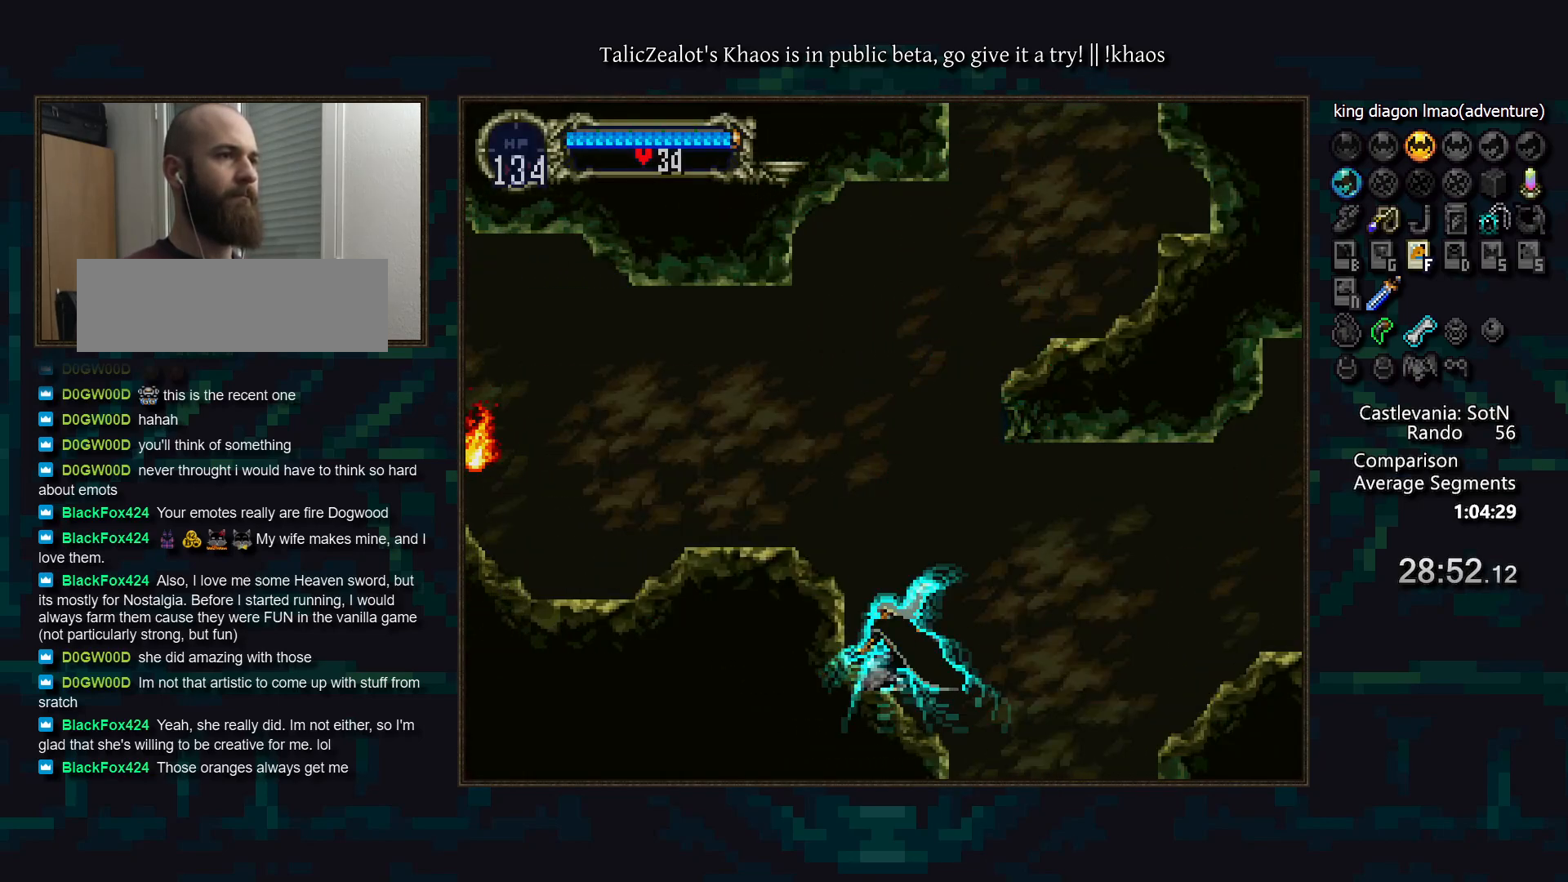
{"keys": [], "events": [[83, "s", "up"], [150, "left", "up"], [167, "s", "down"], [233, "s", "up"], [250, "left", "down"], [267, "down", "down"], [333, "s", "down"], [350, "down", "up"], [350, "left", "up"], [383, "s", "up"]]}
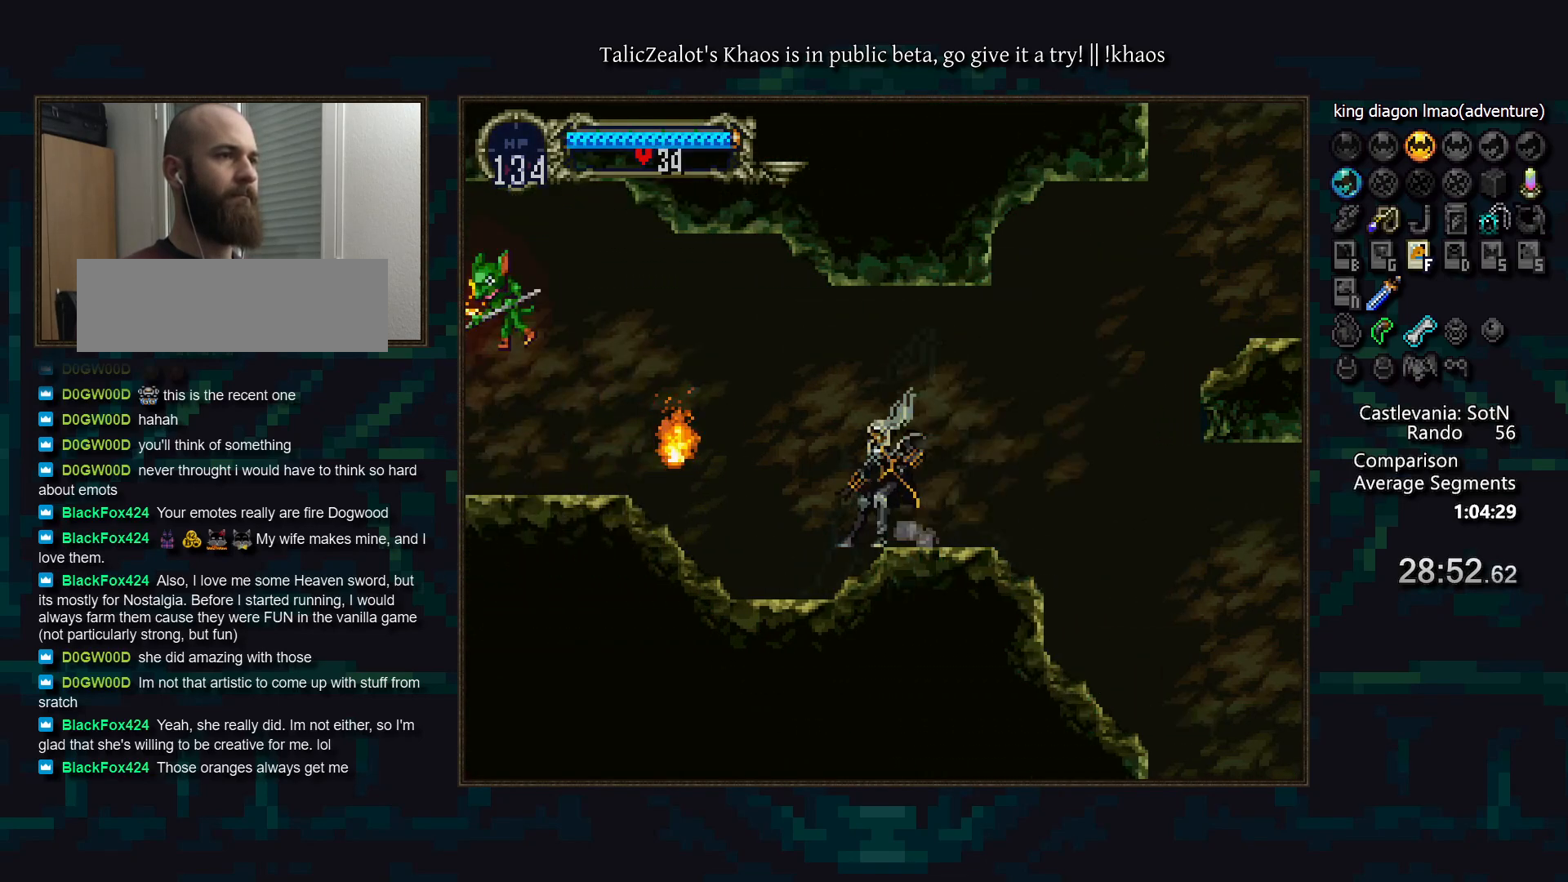
{"keys": ["d"], "events": [[167, "f", "down"], [267, "f", "up"], [300, "right", "down"], [383, "a", "down"], [433, "right", "up"], [467, "a", "up"], [500, "d", "down"]]}
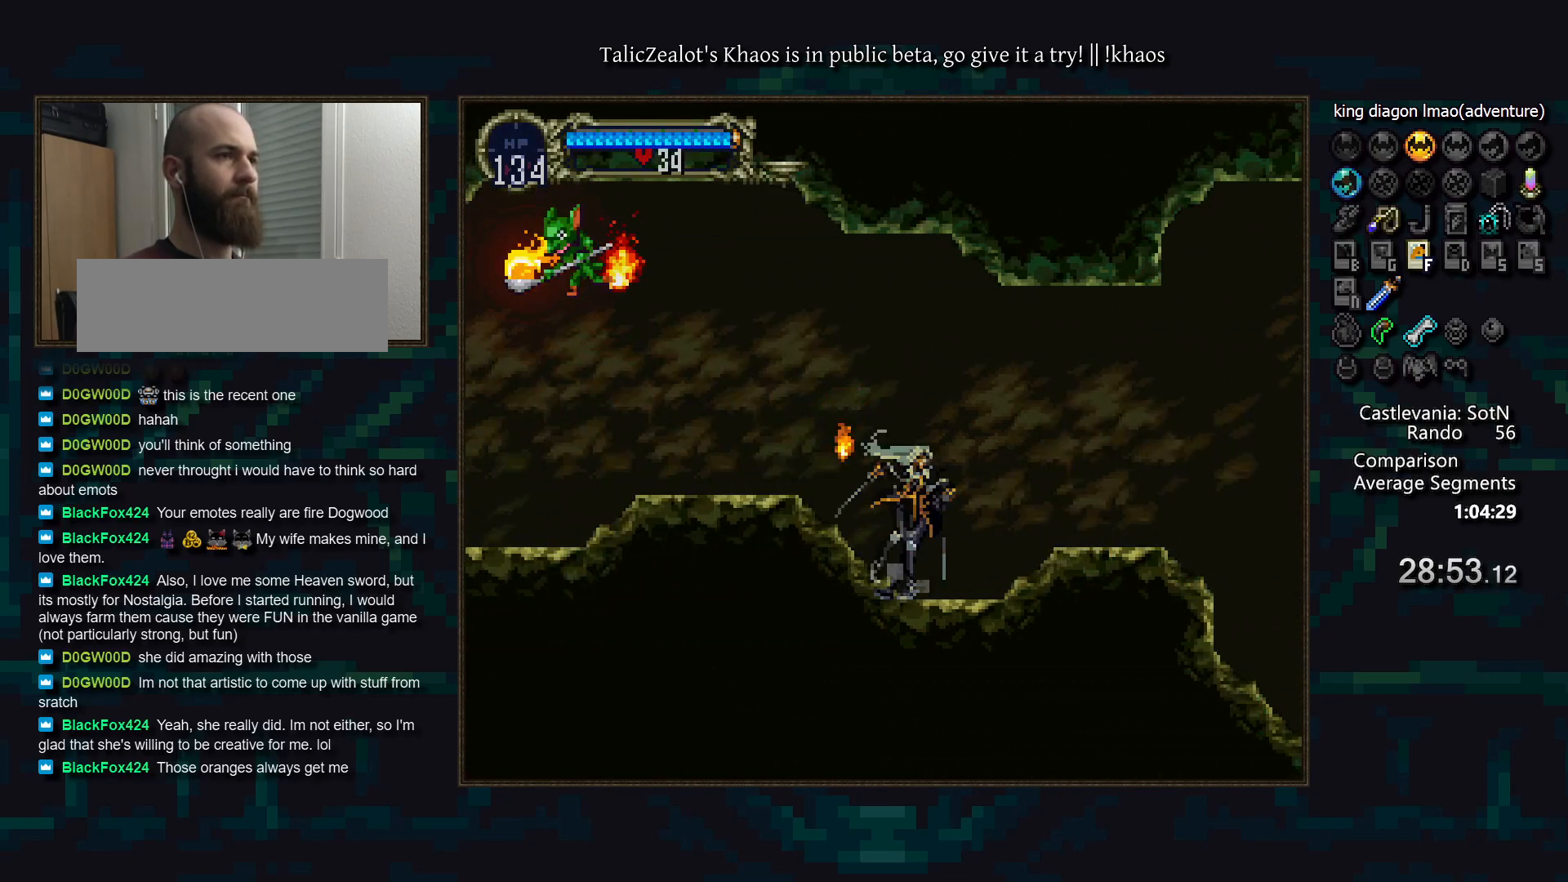
{"keys": ["d"], "events": [[50, "a", "down"], [100, "a", "up"], [117, "d", "up"], [167, "d", "down"], [183, "a", "down"], [233, "a", "up"], [267, "d", "up"], [333, "d", "down"], [350, "a", "down"], [433, "a", "up"], [433, "d", "up"], [483, "d", "down"]]}
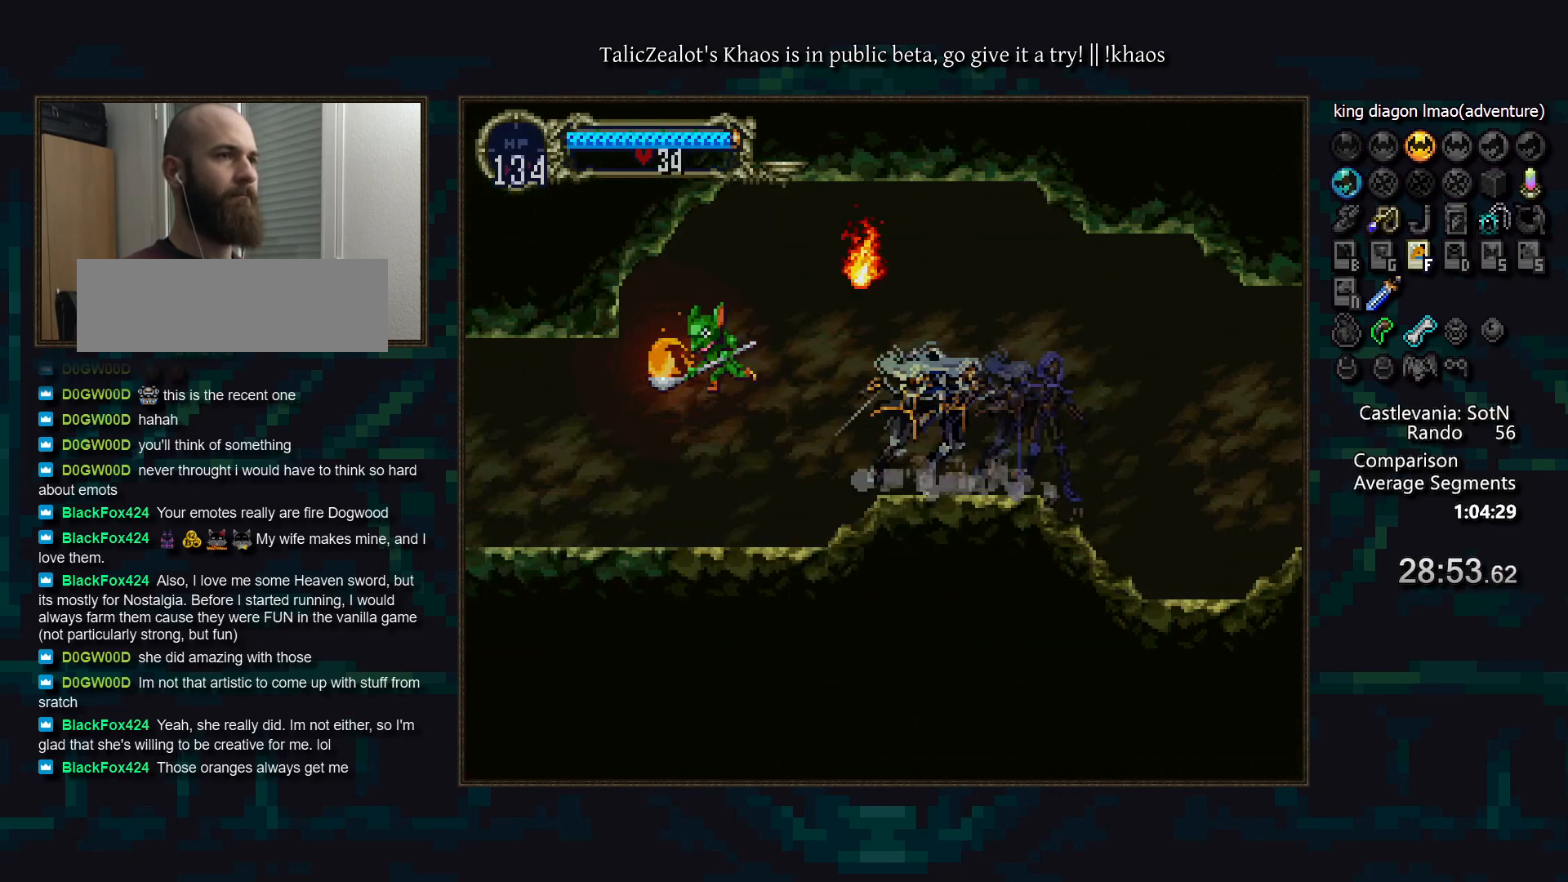
{"keys": [], "events": [[17, "a", "down"], [100, "a", "up"], [100, "d", "up"], [133, "left", "down"], [233, "f", "down"], [300, "f", "up"], [317, "left", "up"]]}
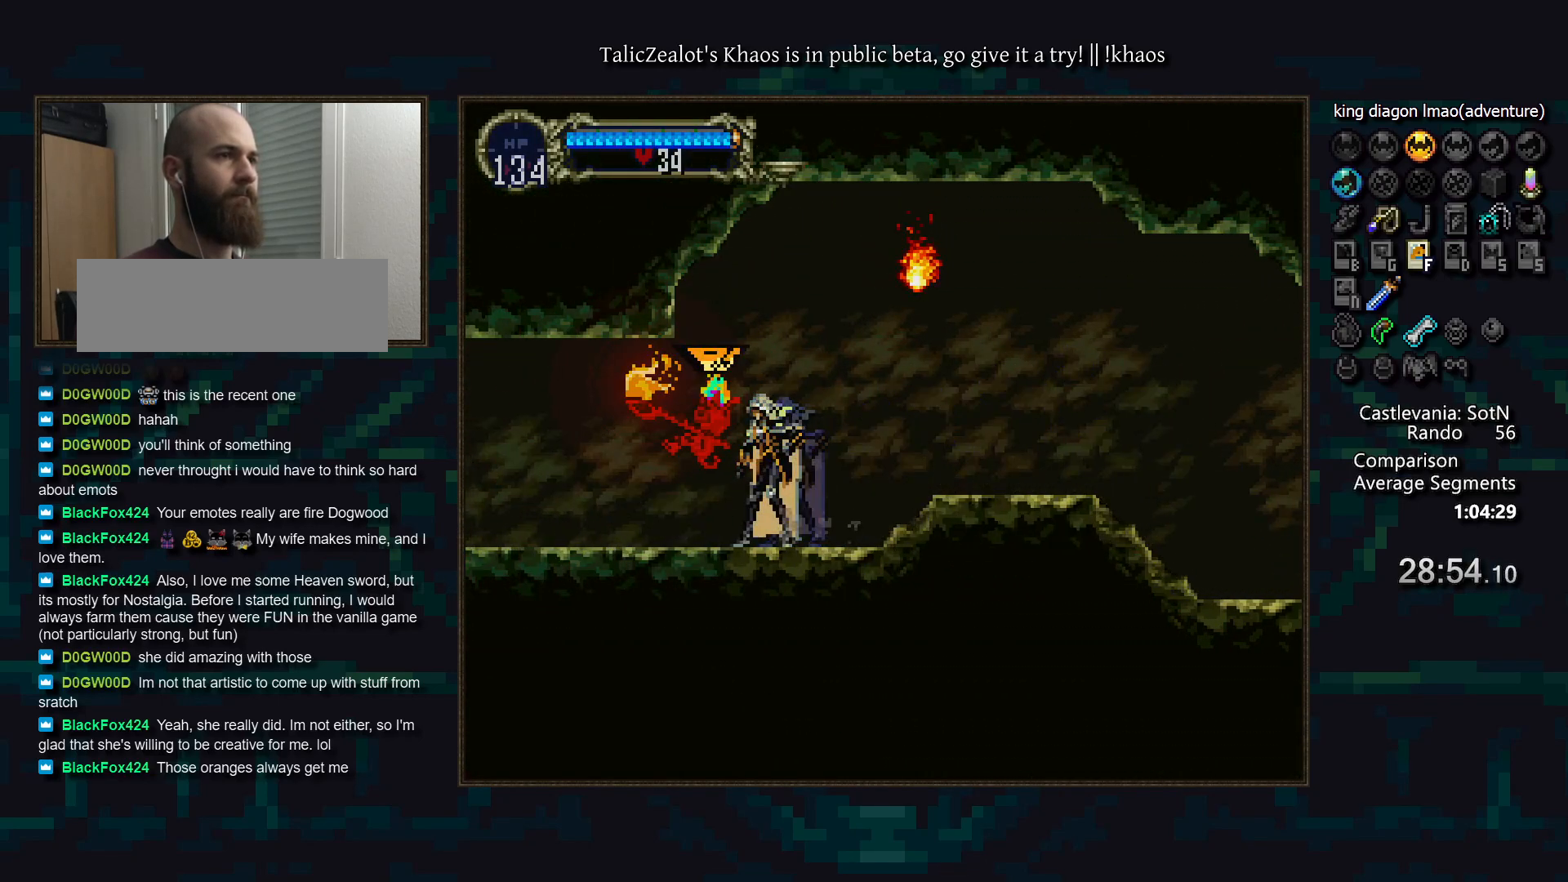
{"keys": ["a", "right"], "events": [[183, "f", "down"], [200, "left", "down"], [250, "f", "up"], [367, "right", "down"], [400, "left", "up"], [467, "a", "down"]]}
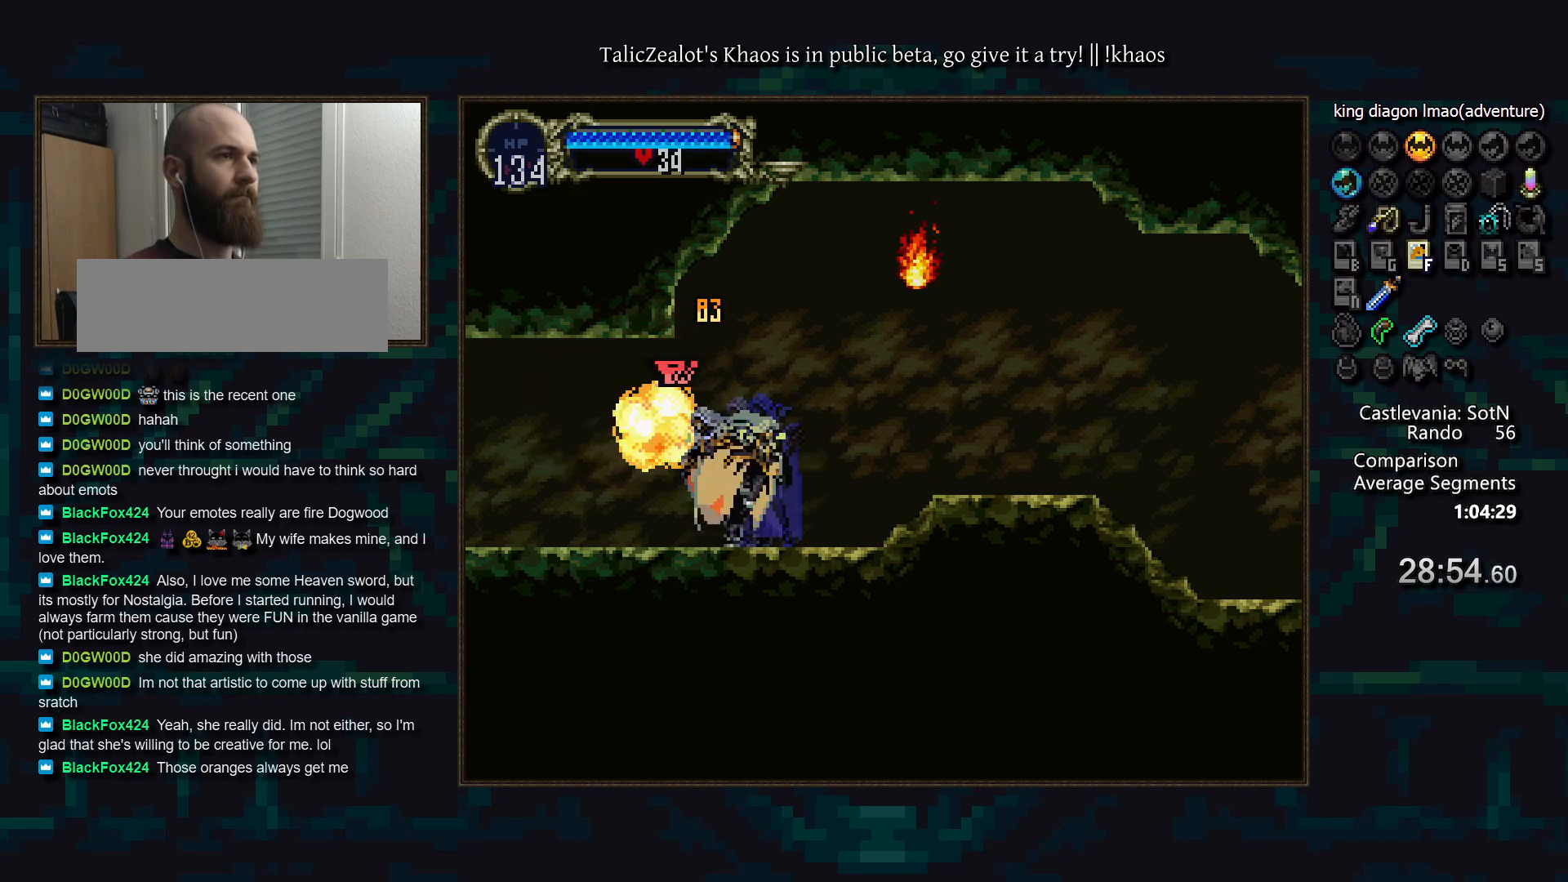
{"keys": [], "events": [[17, "a", "up"], [17, "right", "up"], [83, "d", "down"], [100, "a", "down"], [150, "a", "up"], [250, "a", "down"], [333, "a", "up"], [333, "d", "up"], [367, "d", "down"], [450, "a", "down"], [500, "a", "up"], [500, "d", "up"]]}
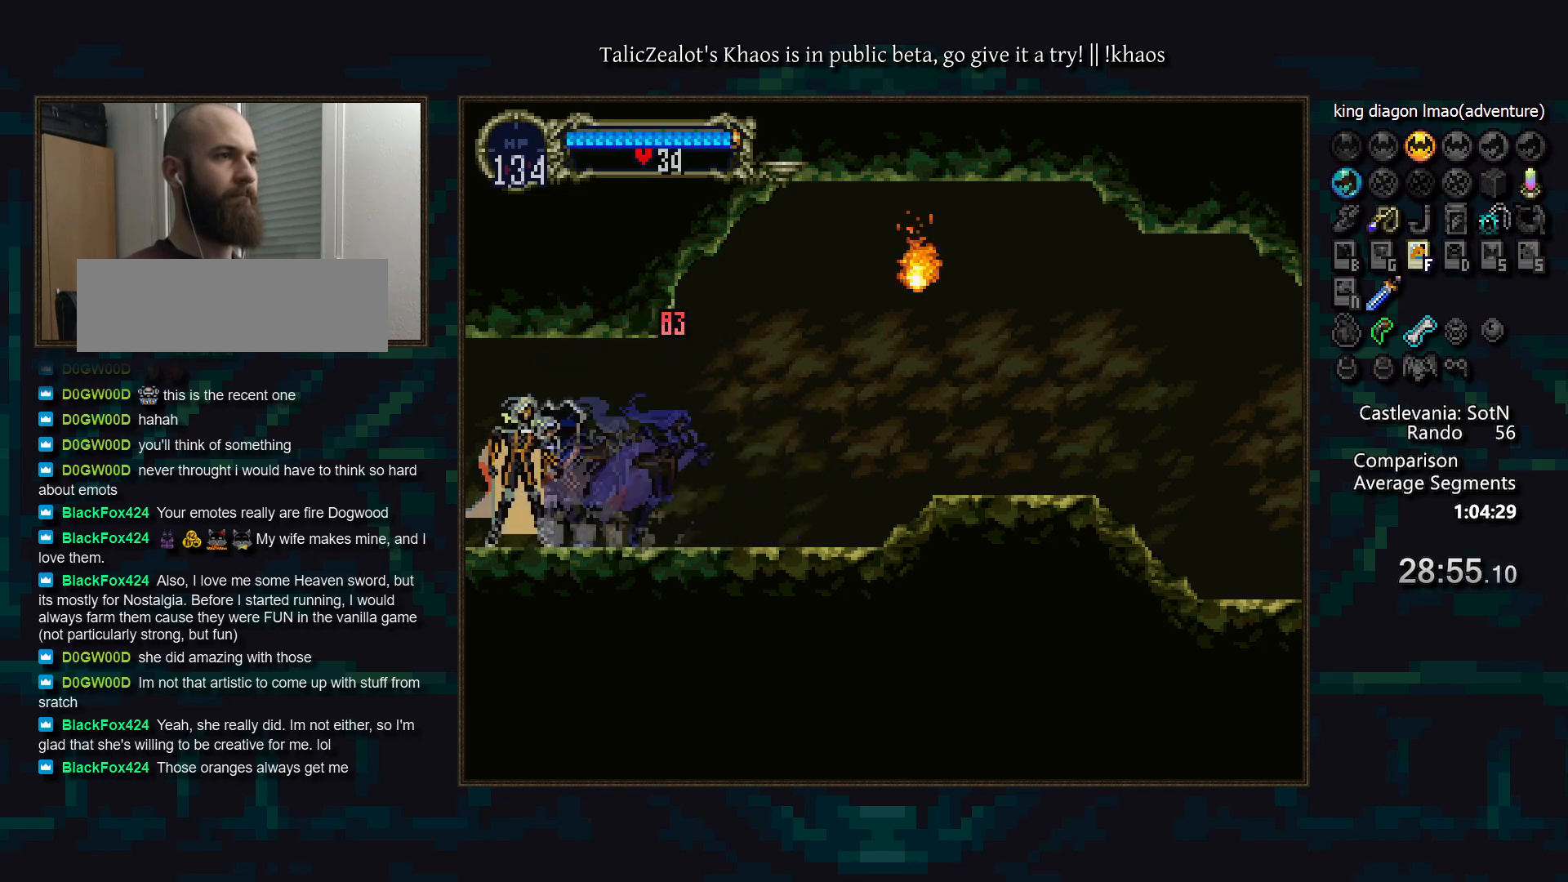
{"keys": [], "events": [[50, "d", "down"], [100, "a", "down"], [150, "a", "up"], [167, "d", "up"], [183, "d", "down"], [250, "a", "down"], [300, "a", "up"], [300, "d", "up"], [350, "d", "down"], [400, "a", "down"], [450, "a", "up"], [467, "d", "up"]]}
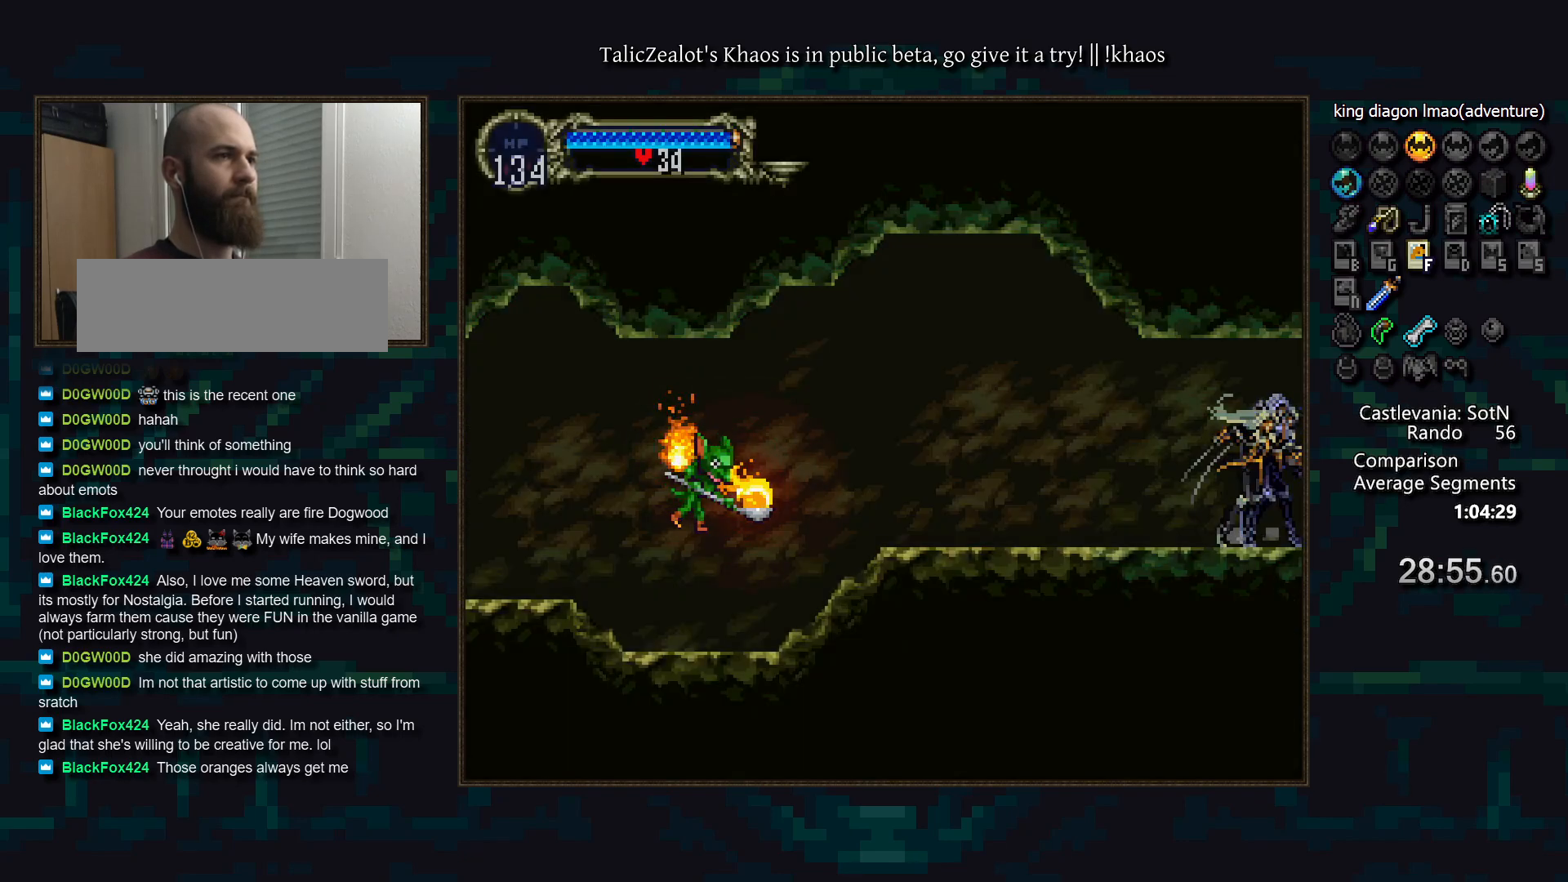
{"keys": ["left"], "events": [[17, "d", "down"], [67, "a", "down"], [117, "a", "up"], [117, "d", "up"], [167, "d", "down"], [200, "a", "down"], [250, "a", "up"], [283, "d", "up"], [317, "d", "down"], [367, "a", "down"], [417, "a", "up"], [417, "d", "up"], [483, "left", "down"]]}
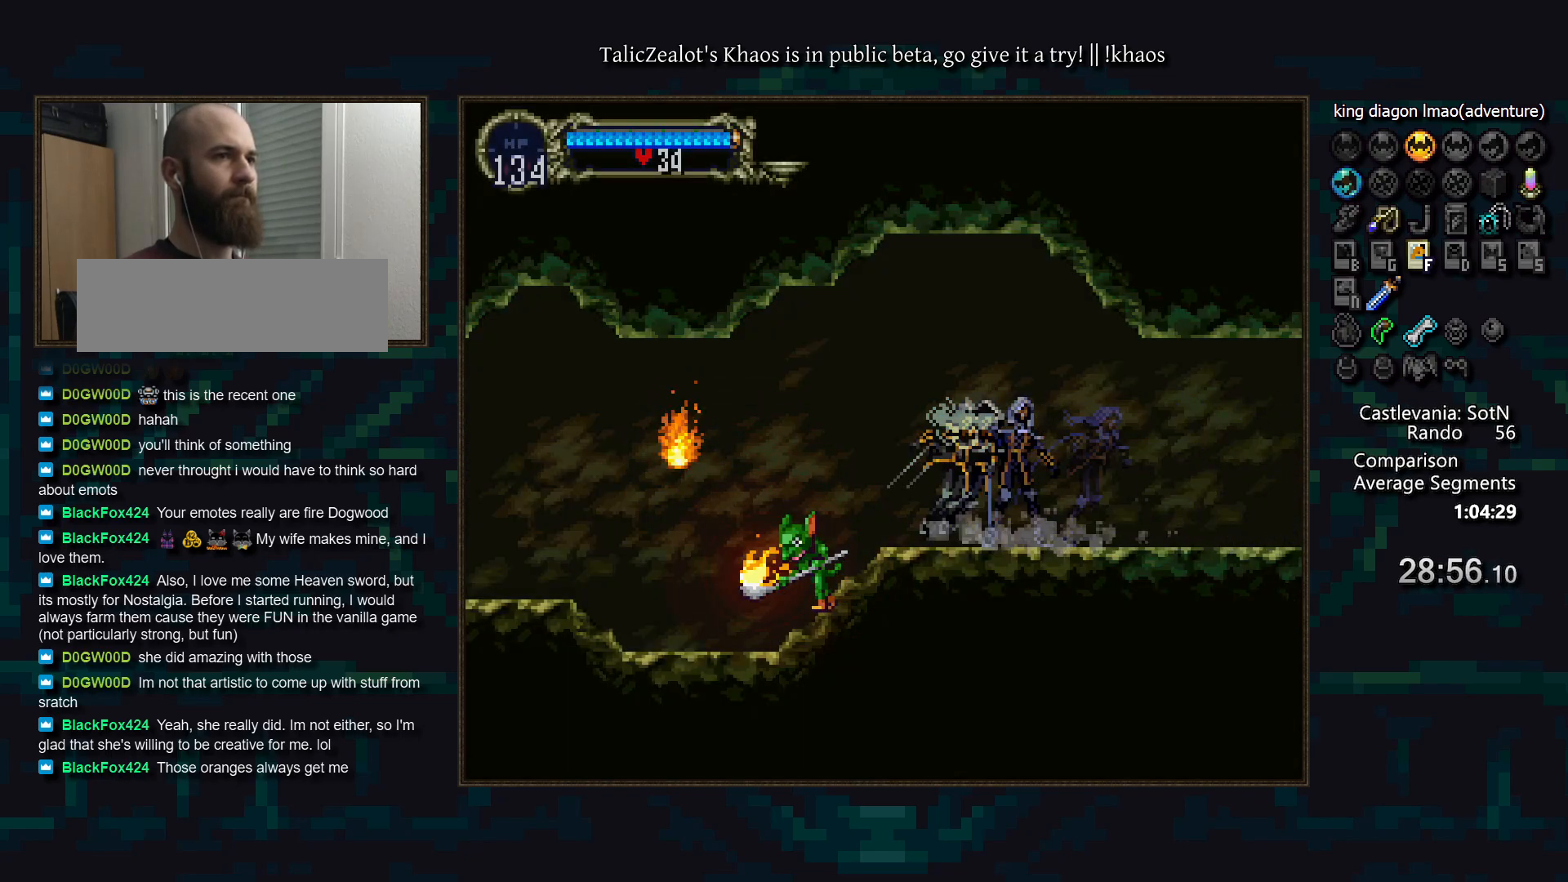
{"keys": ["a", "right"], "events": [[67, "f", "down"], [117, "f", "up"], [250, "f", "down"], [333, "f", "up"], [400, "right", "down"], [417, "left", "up"], [450, "a", "down"]]}
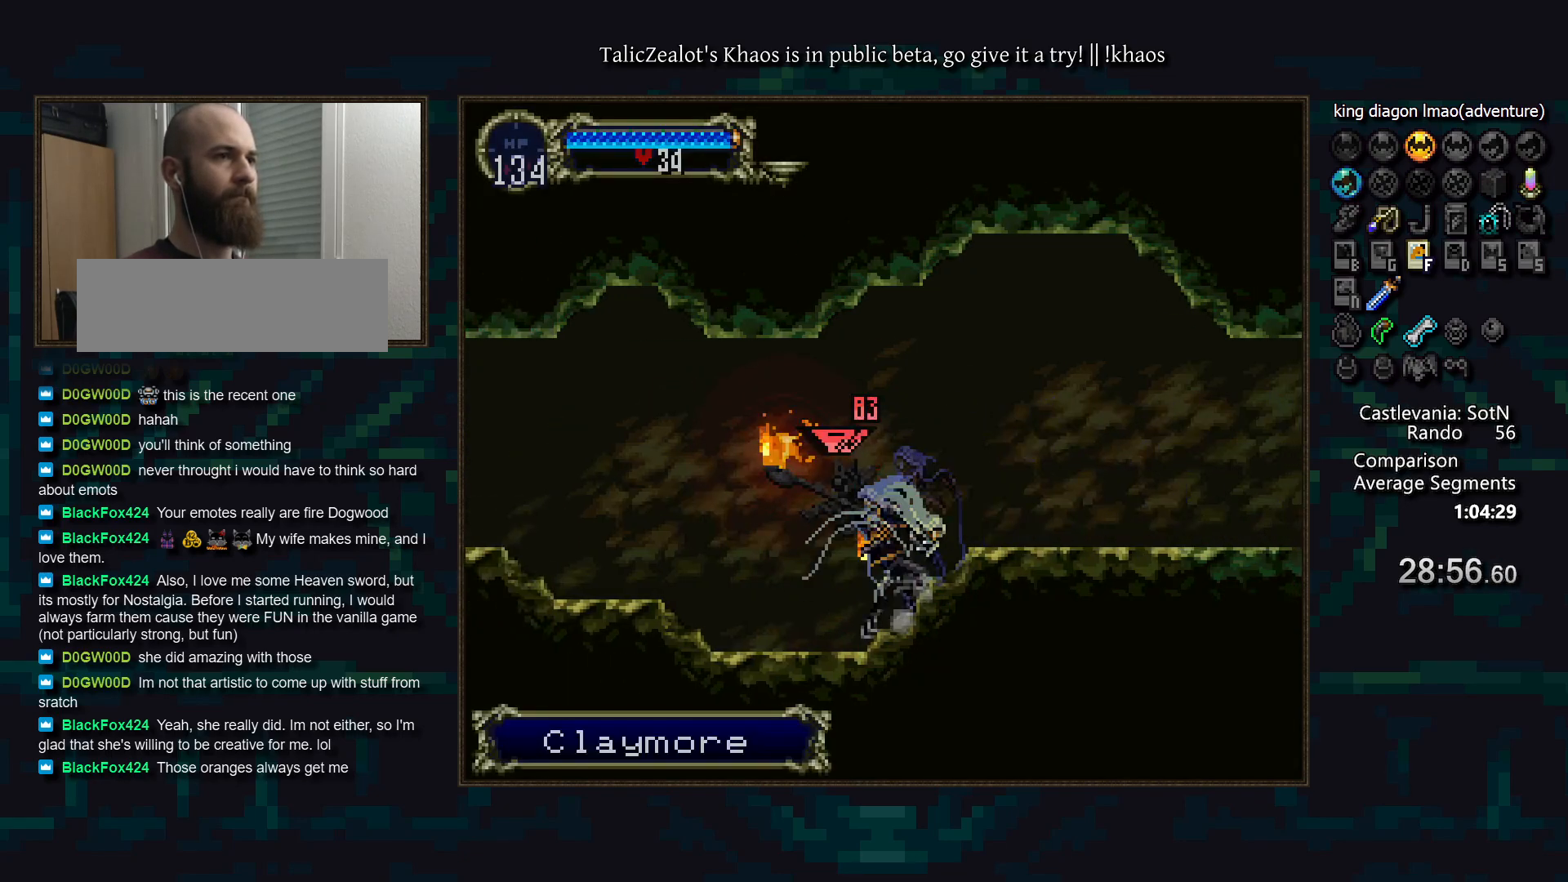
{"keys": [], "events": [[33, "a", "up"], [33, "right", "up"], [100, "d", "down"], [117, "a", "down"], [150, "a", "up"], [183, "d", "up"], [233, "d", "down"], [250, "a", "down"], [300, "a", "up"], [317, "d", "up"], [383, "d", "down"], [417, "a", "down"], [467, "d", "up"], [500, "a", "up"]]}
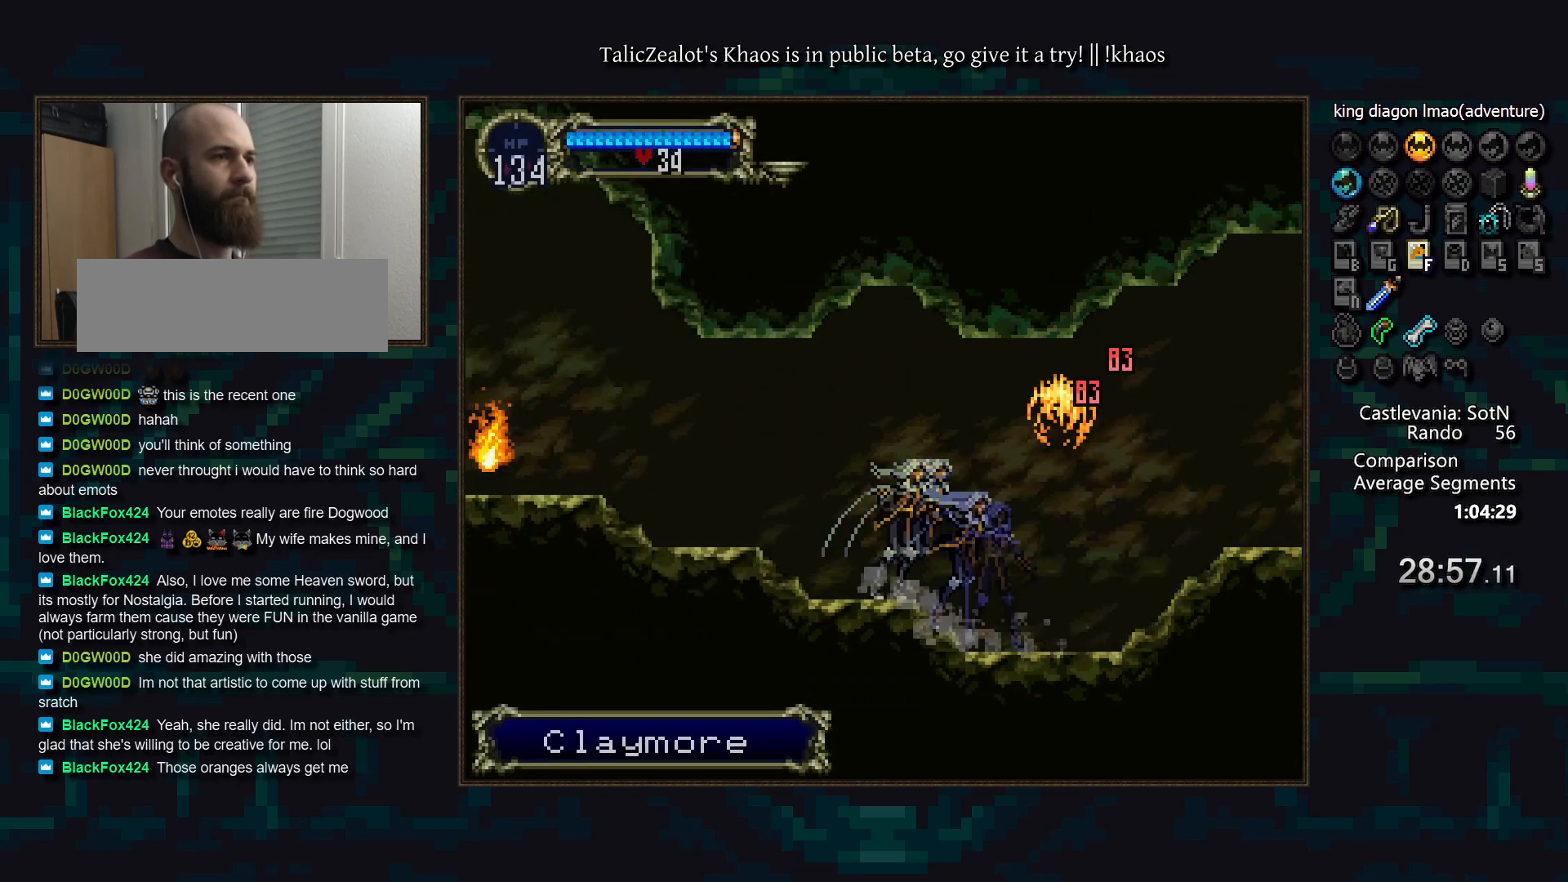
{"keys": [], "events": [[50, "d", "down"], [100, "a", "down"], [133, "a", "up"], [133, "d", "up"], [183, "d", "down"], [233, "a", "down"], [283, "a", "up"], [300, "d", "up"], [350, "d", "down"], [400, "a", "down"], [450, "a", "up"], [467, "d", "up"]]}
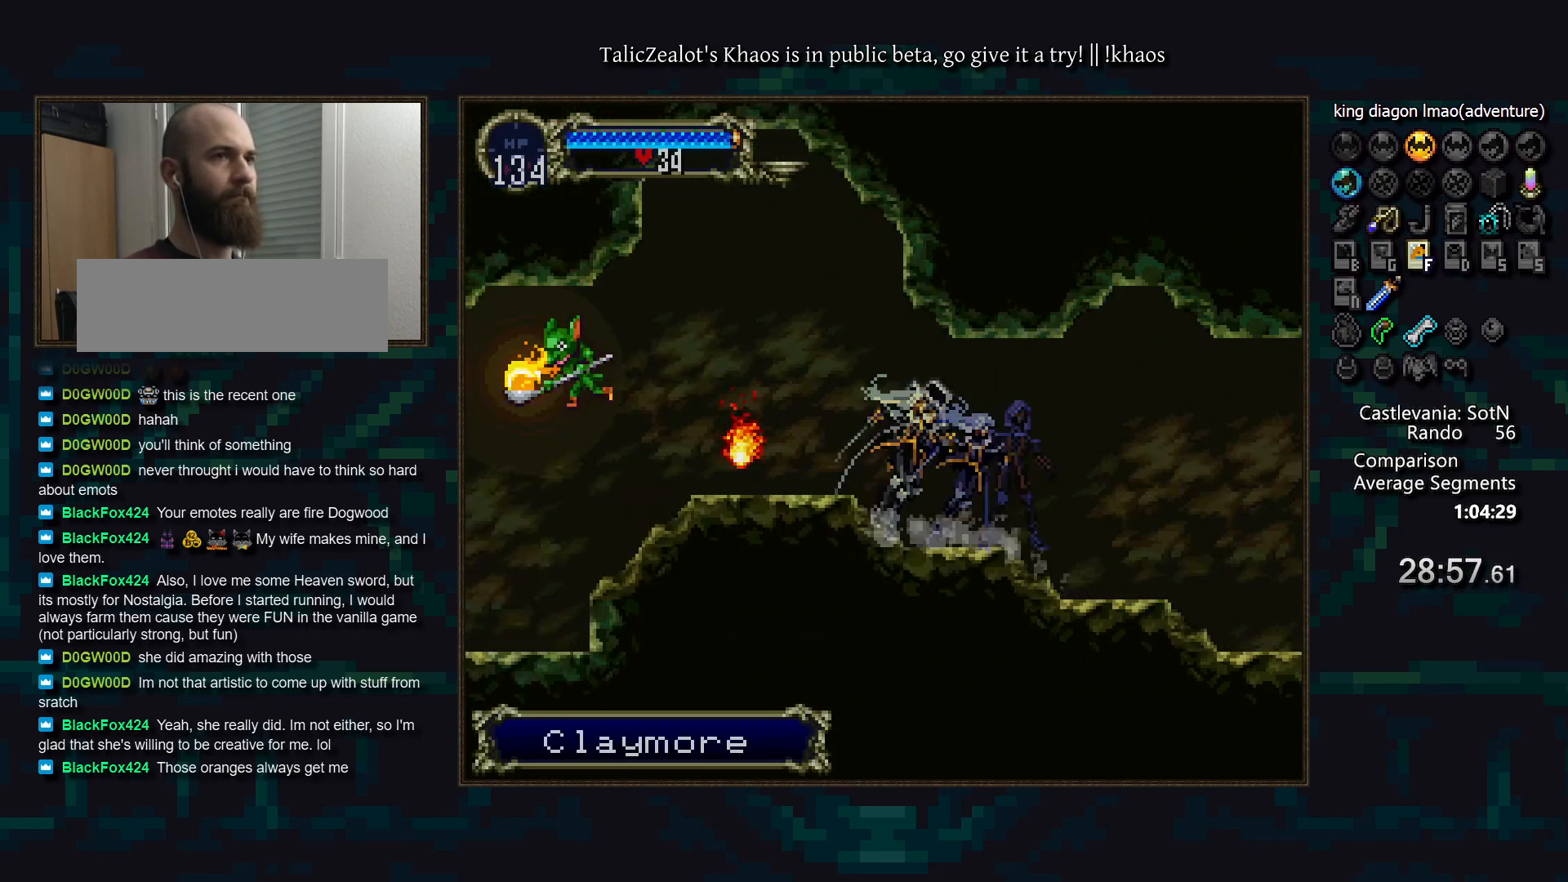
{"keys": ["left"], "events": [[17, "d", "down"], [67, "a", "down"], [100, "a", "up"], [100, "d", "up"], [117, "left", "down"], [217, "f", "down"], [283, "f", "up"], [383, "f", "down"], [433, "f", "up"]]}
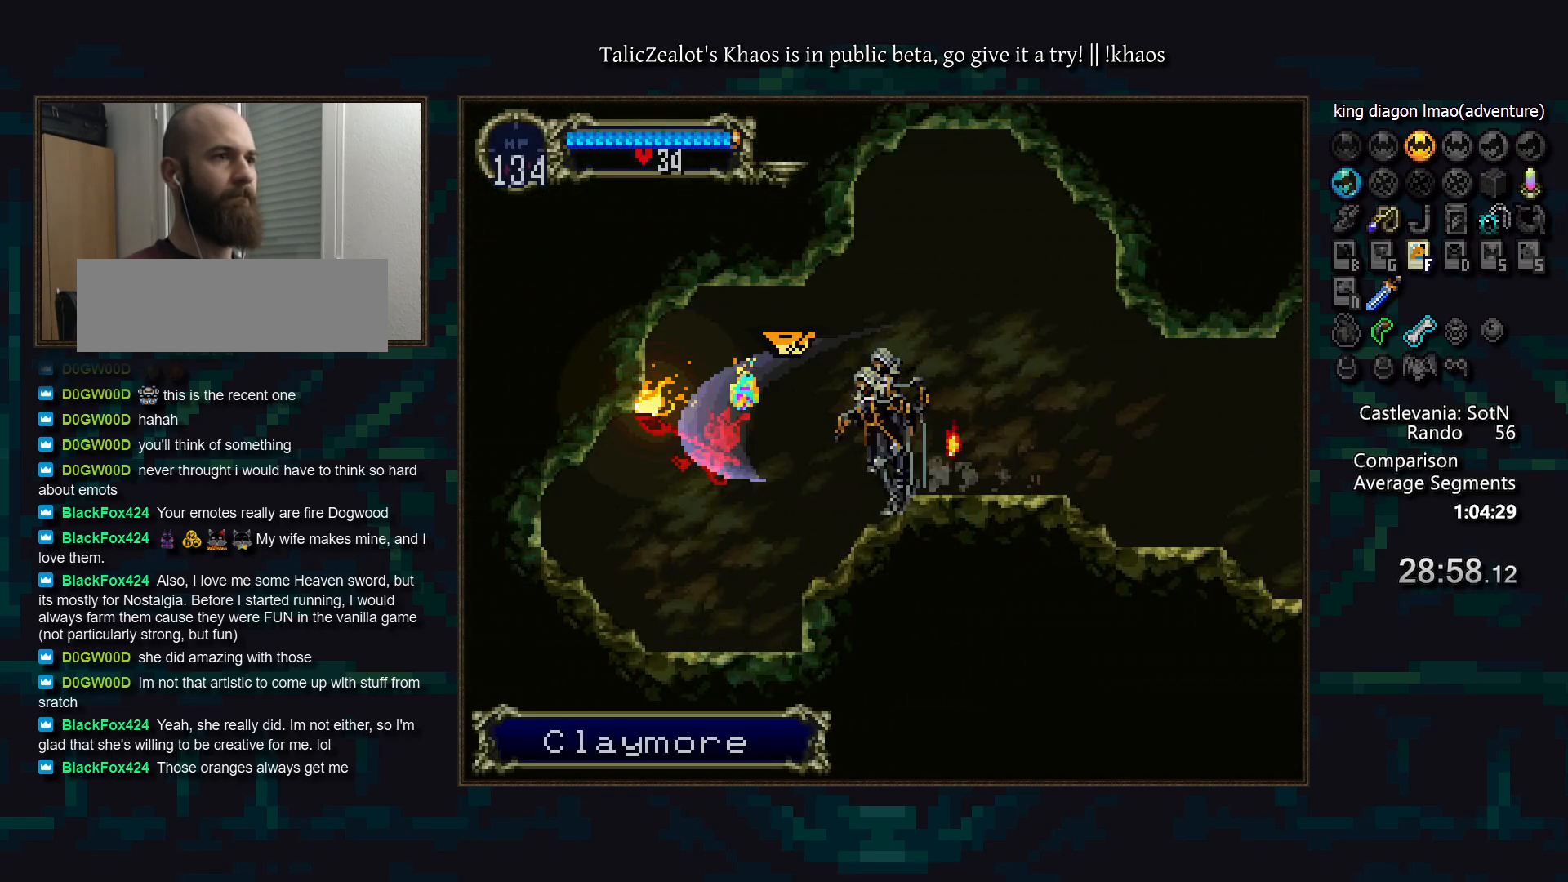
{"keys": ["d"], "events": [[17, "f", "down"], [83, "f", "up"], [133, "left", "up"], [167, "f", "down"], [250, "f", "up"], [350, "a", "down"], [433, "a", "up"], [483, "d", "down"]]}
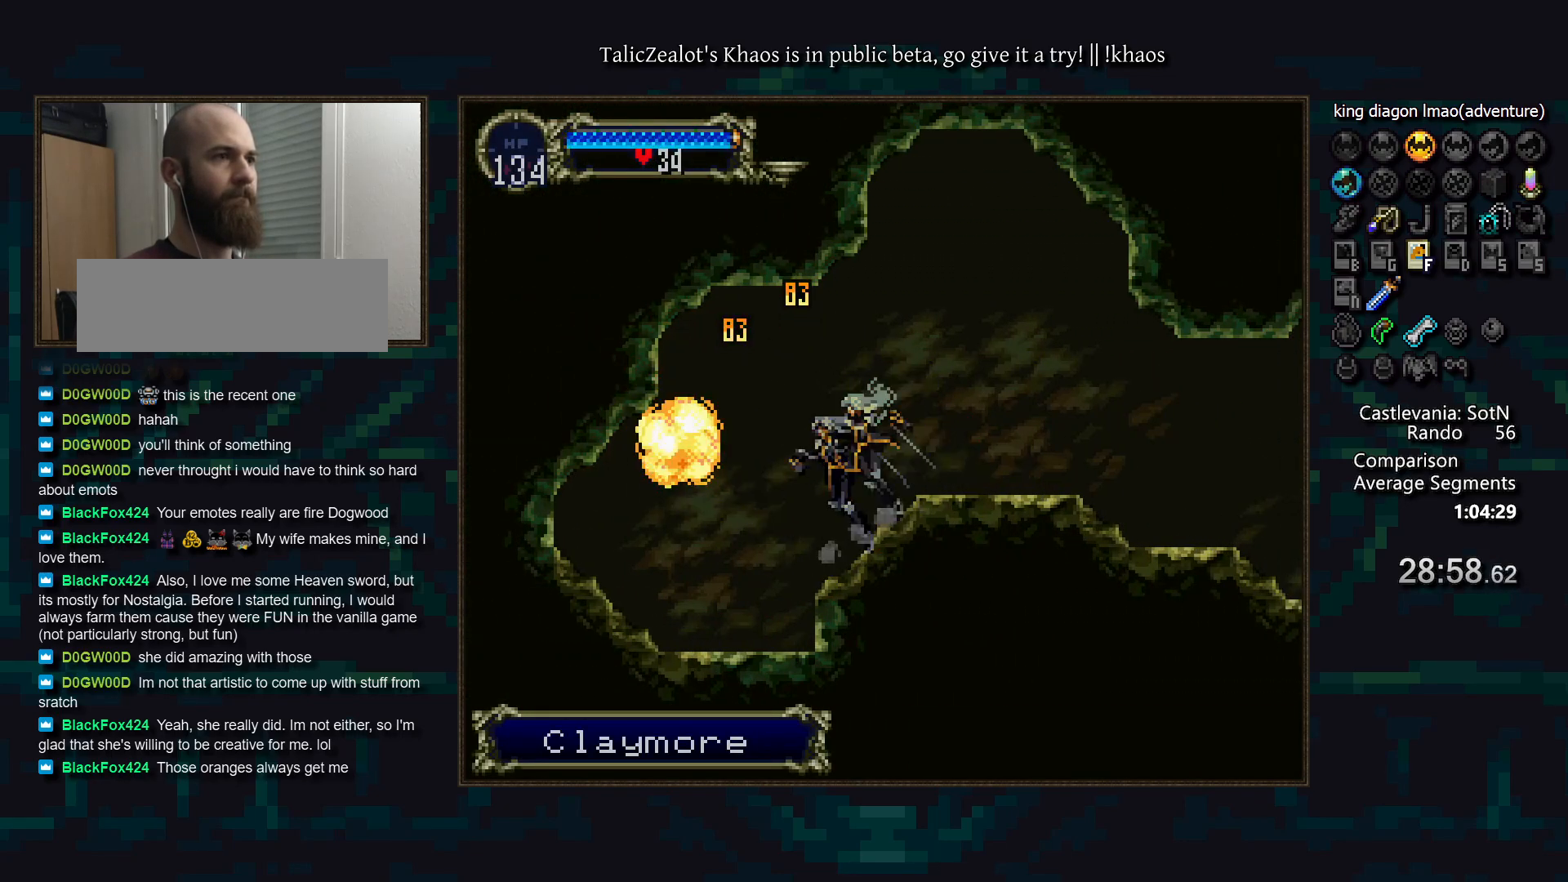
{"keys": ["a", "d"], "events": [[33, "a", "down"], [67, "a", "up"], [100, "d", "up"], [117, "d", "down"], [167, "a", "down"], [217, "a", "up"], [233, "d", "up"], [283, "d", "down"], [333, "a", "down"], [383, "a", "up"], [383, "d", "up"], [450, "d", "down"], [500, "a", "down"]]}
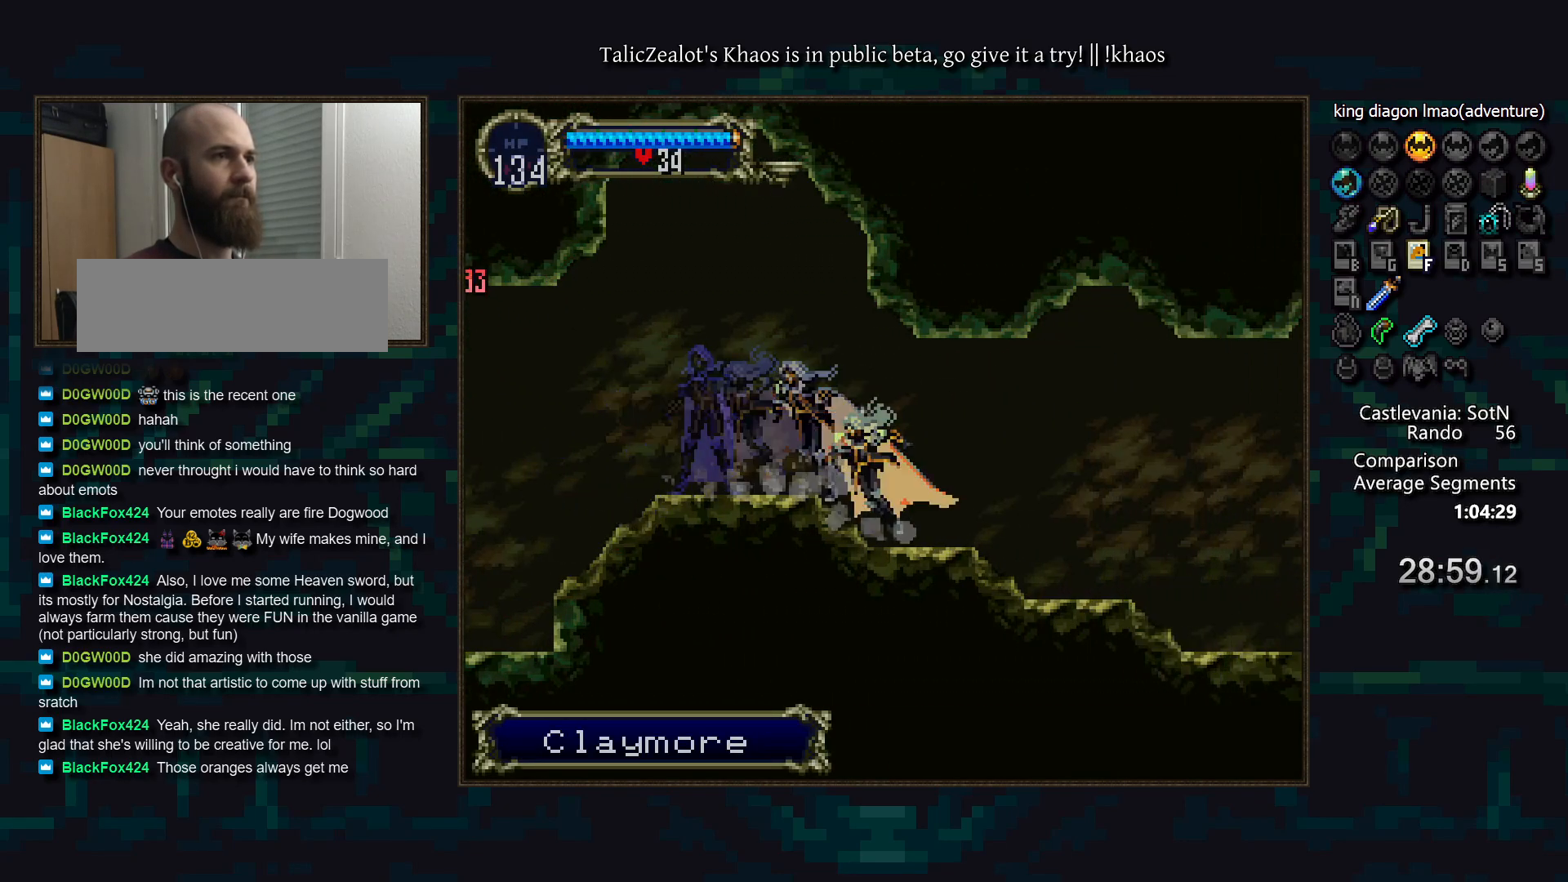
{"keys": ["d"], "events": [[17, "a", "up"], [50, "d", "up"], [100, "d", "down"], [150, "a", "down"], [183, "a", "up"], [217, "d", "up"], [267, "d", "down"], [317, "a", "down"], [350, "a", "up"], [383, "d", "up"], [433, "d", "down"], [483, "a", "down"], [500, "a", "up"]]}
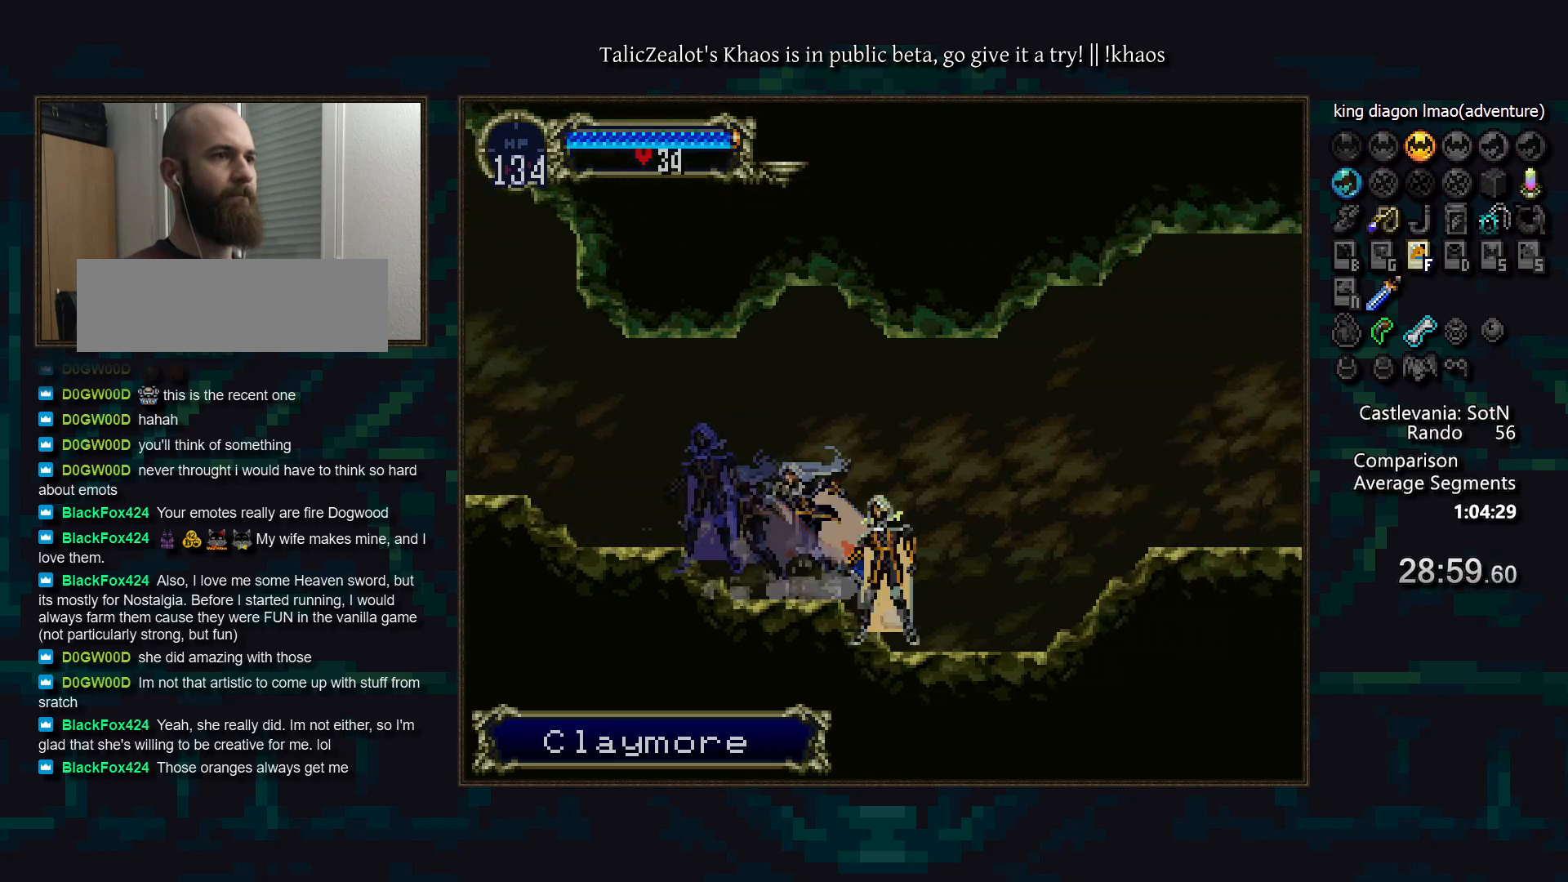
{"keys": ["a", "d"], "events": [[33, "d", "up"], [83, "d", "down"], [150, "a", "down"], [200, "a", "up"], [200, "d", "up"], [283, "d", "down"], [300, "a", "down"], [350, "a", "up"], [367, "d", "up"], [417, "d", "down"], [467, "a", "down"]]}